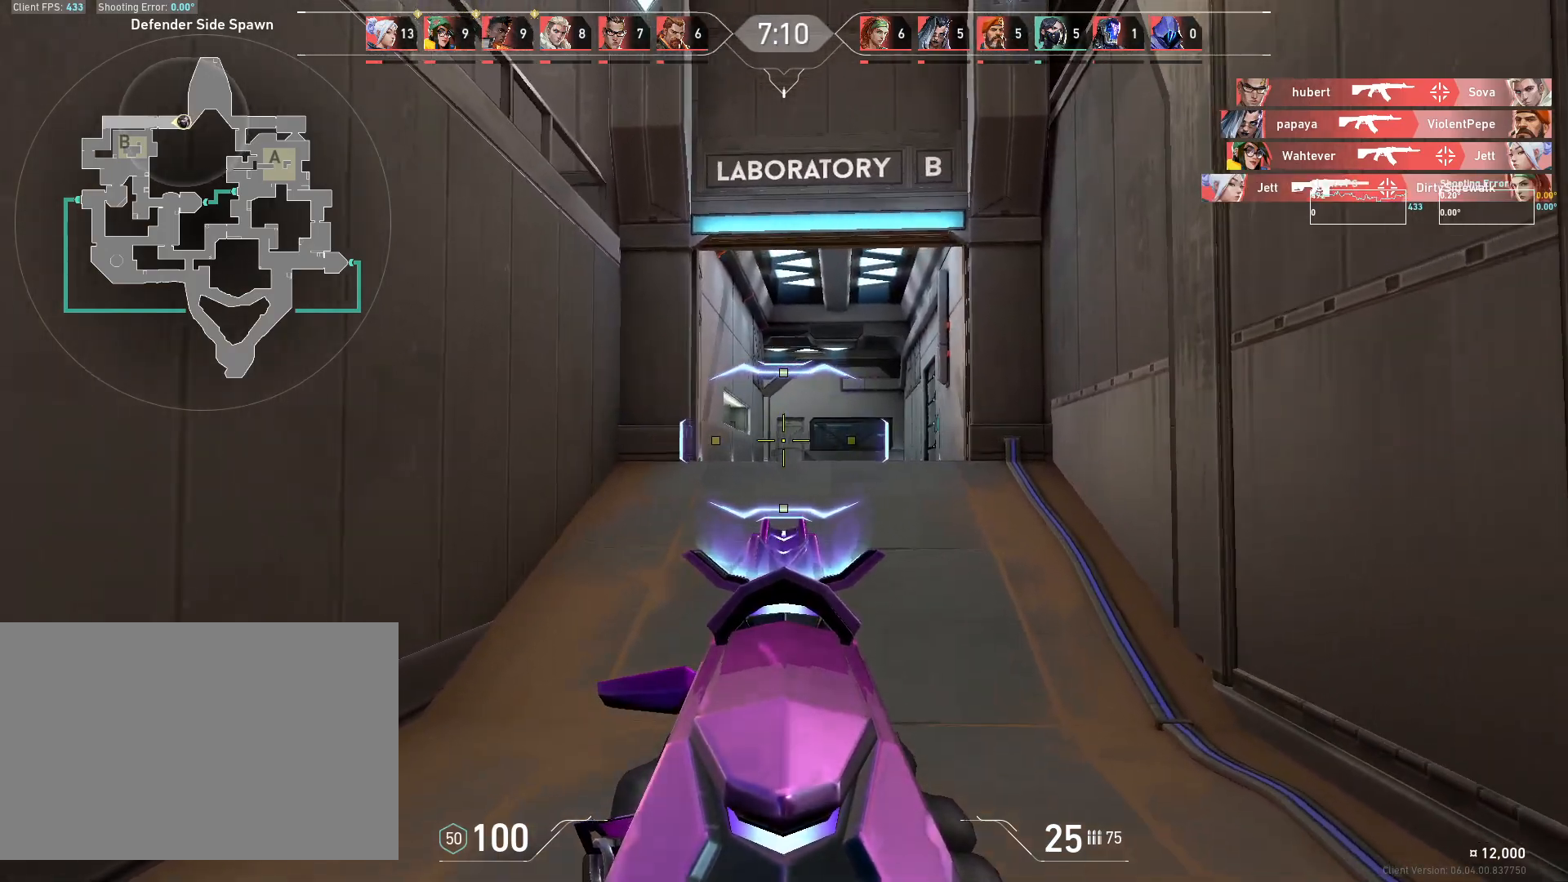
Gameplay with keyboard and mouse; each line is a JSON object with the keys and mouse buttons held at the frame after it. "events" lists presses ("down") and releases ("up") of "4", "a", "c", "ctrl", "d", "e", "q", "r", "s", "shift", "space", "w", "x", "z", "mouse_left", "mouse_wheel", "mouse_right", "mouse_mb4" and "mouse_mb5" between this image and that frame as [ms after this image, input, new state], when the widget could be followed in between. "mouse_left", "mouse_wheel", "mouse_right", "mouse_mb4", "mouse_mb5" = the "left", "wheel", "right", "mb4", "mb5" buttons of the "mouse" list. No other keys are recorded. "wheel" means that the mouse wheel is clicked or scrolled. Mouse movement is not recorded.
{"keys": ["w"], "mouse": [], "events": [[83, "mouse_right", "down"], [117, "a", "down"], [167, "mouse_right", "up"], [267, "a", "up"]]}
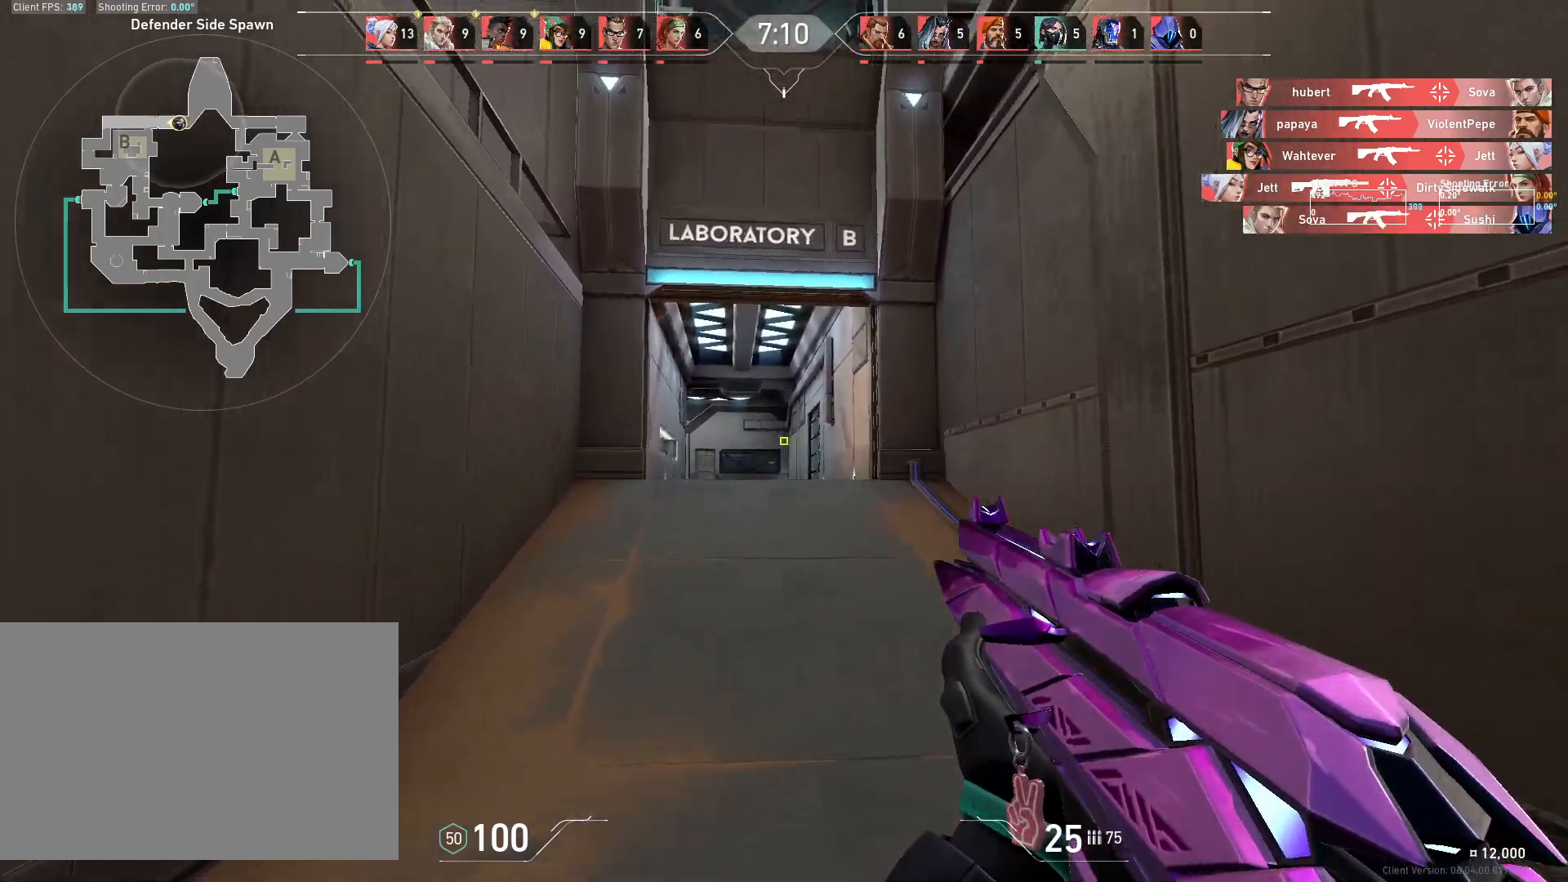
{"keys": ["w"], "mouse": [], "events": []}
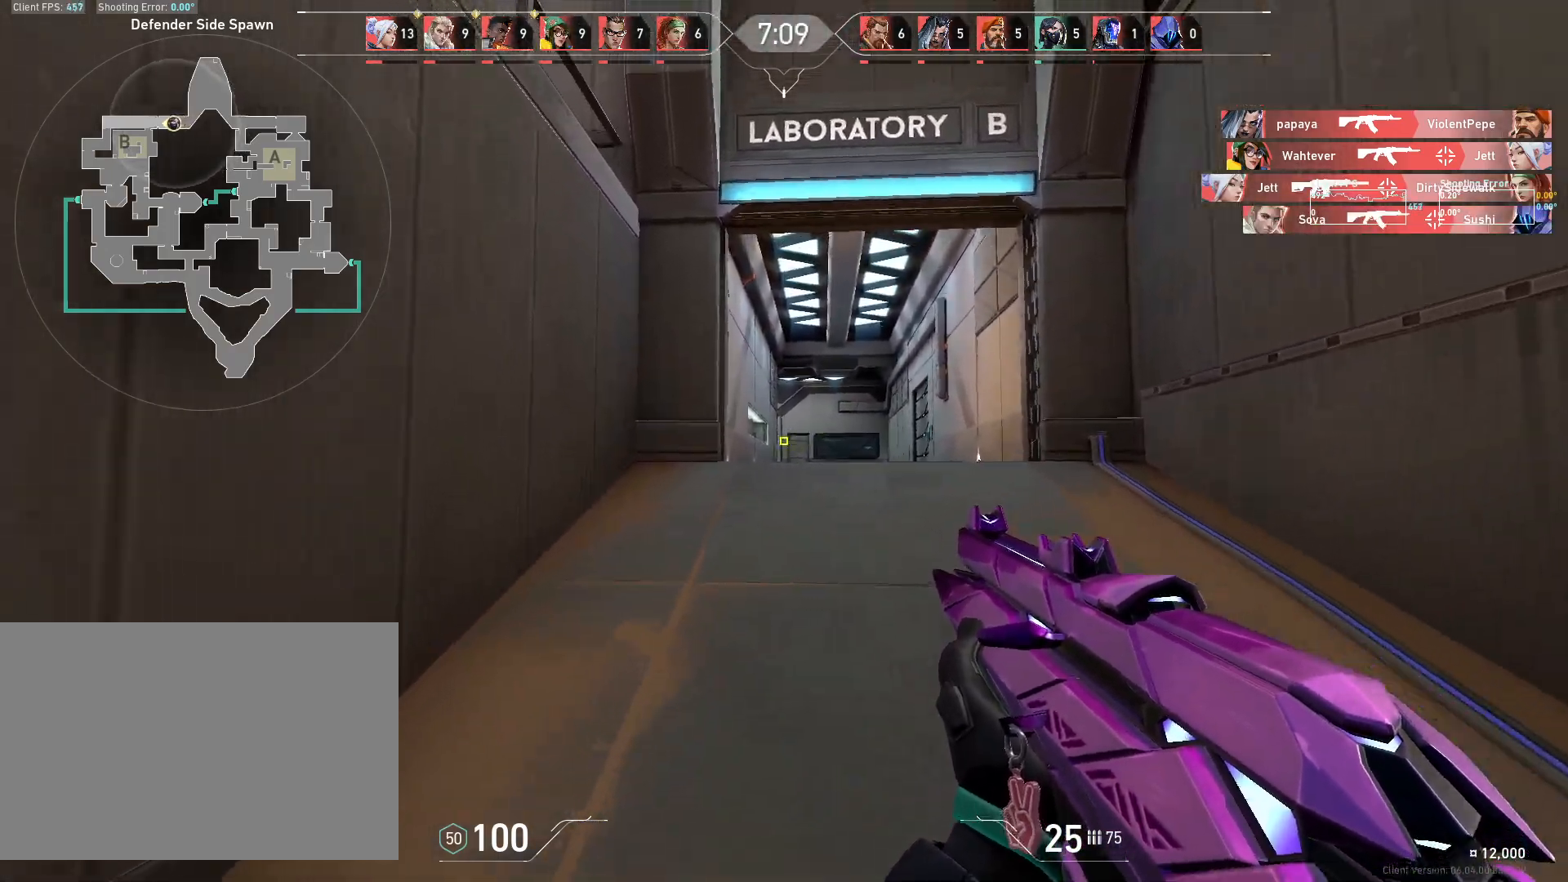
{"keys": ["d", "w"], "mouse": [], "events": [[400, "d", "down"]]}
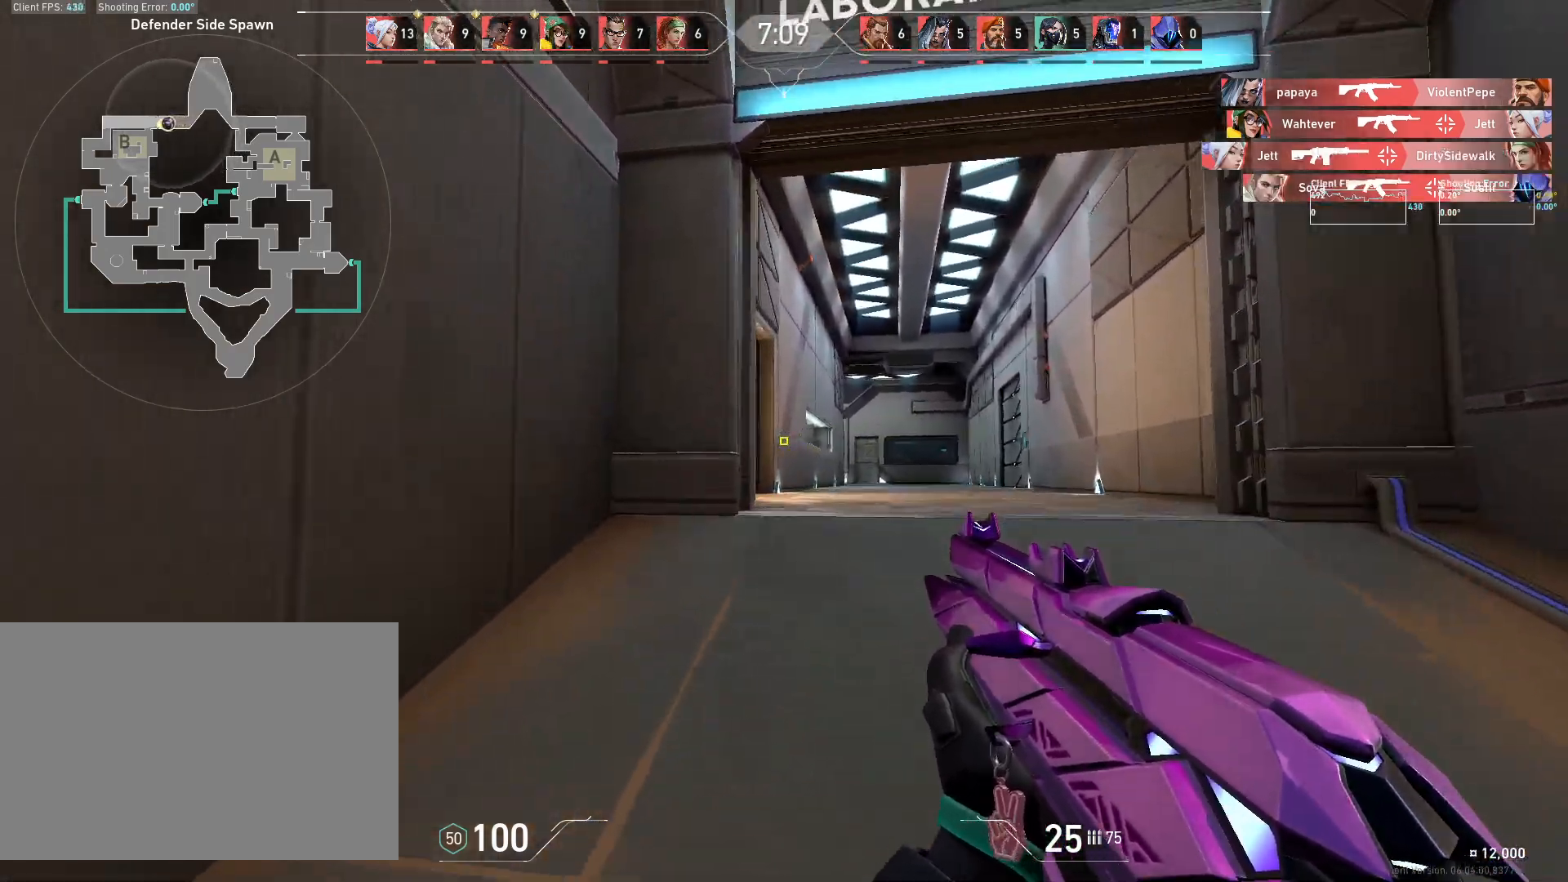
{"keys": ["w"], "mouse": [], "events": [[167, "d", "up"]]}
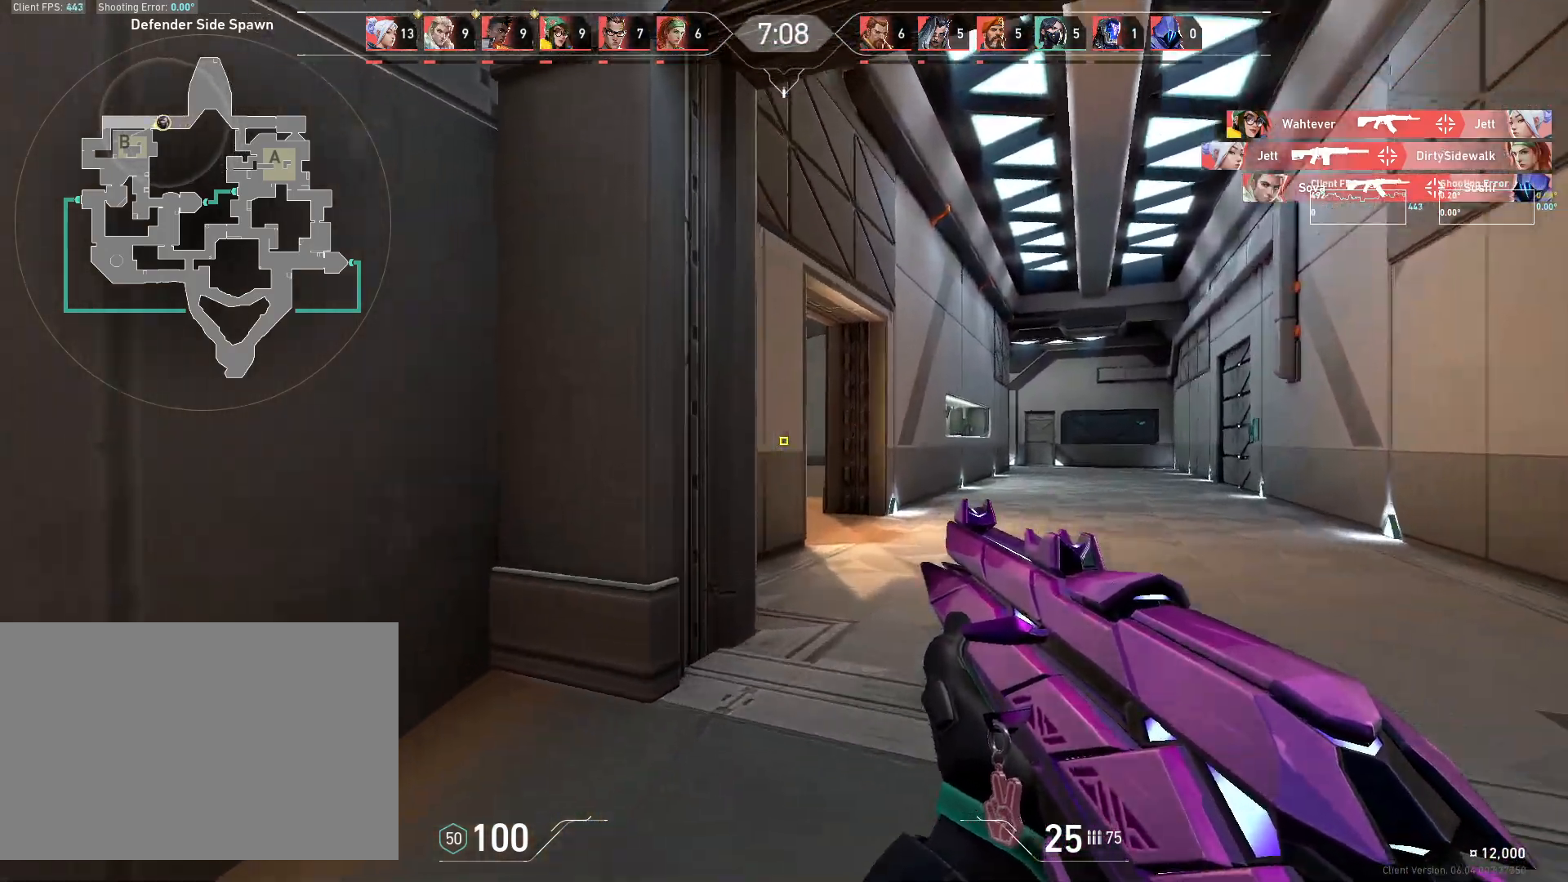
{"keys": ["d", "w"], "mouse": [], "events": [[417, "d", "down"]]}
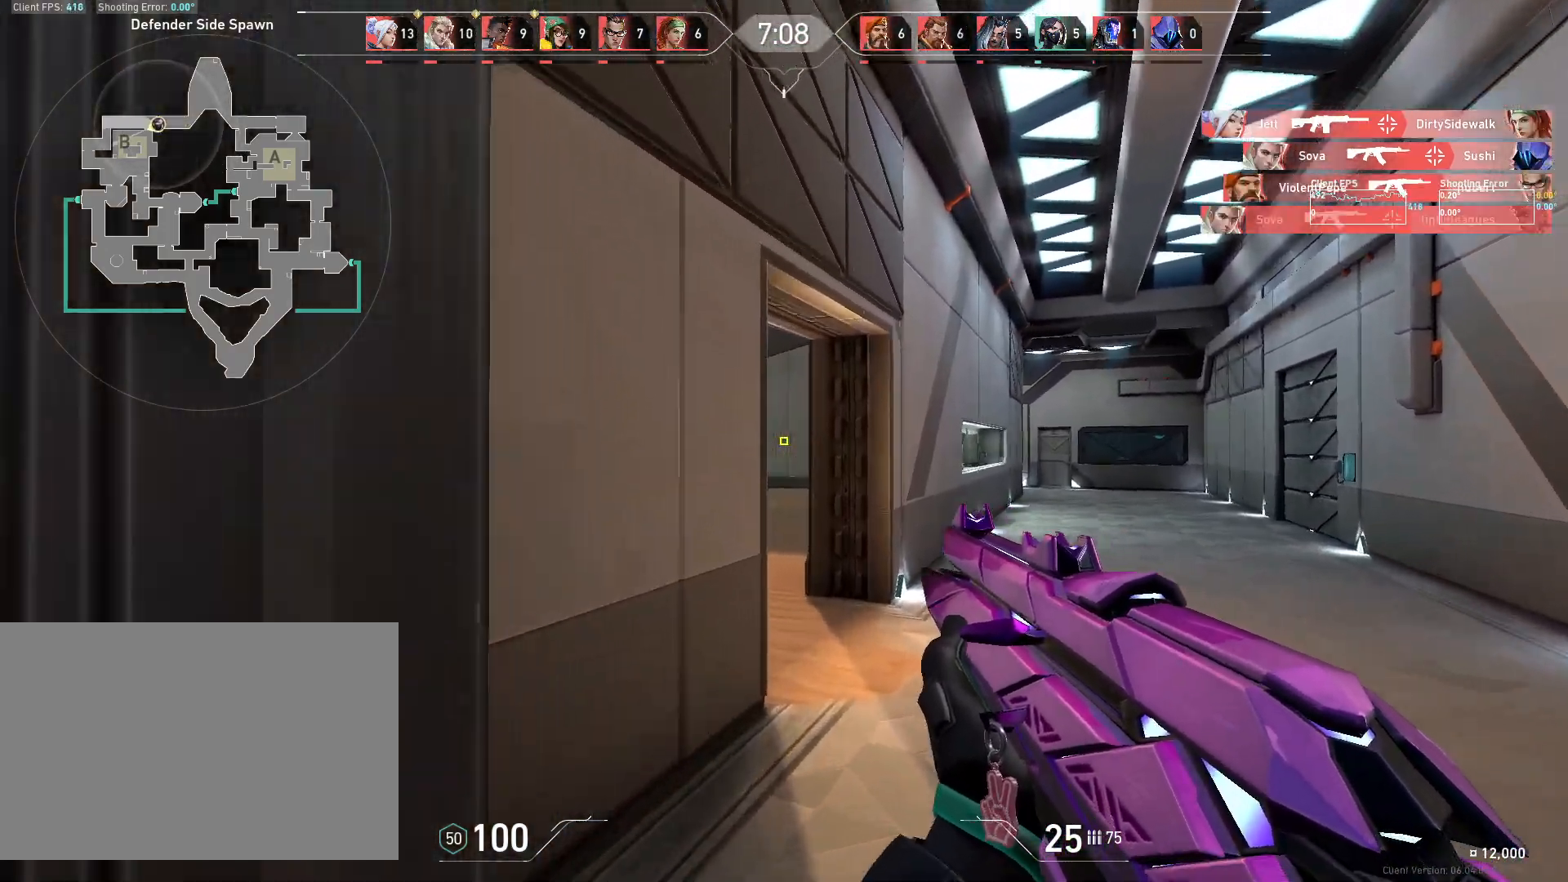
{"keys": ["d"], "mouse": [], "events": [[67, "a", "down"], [100, "d", "up"], [183, "w", "up"], [233, "a", "up"], [250, "d", "down"]]}
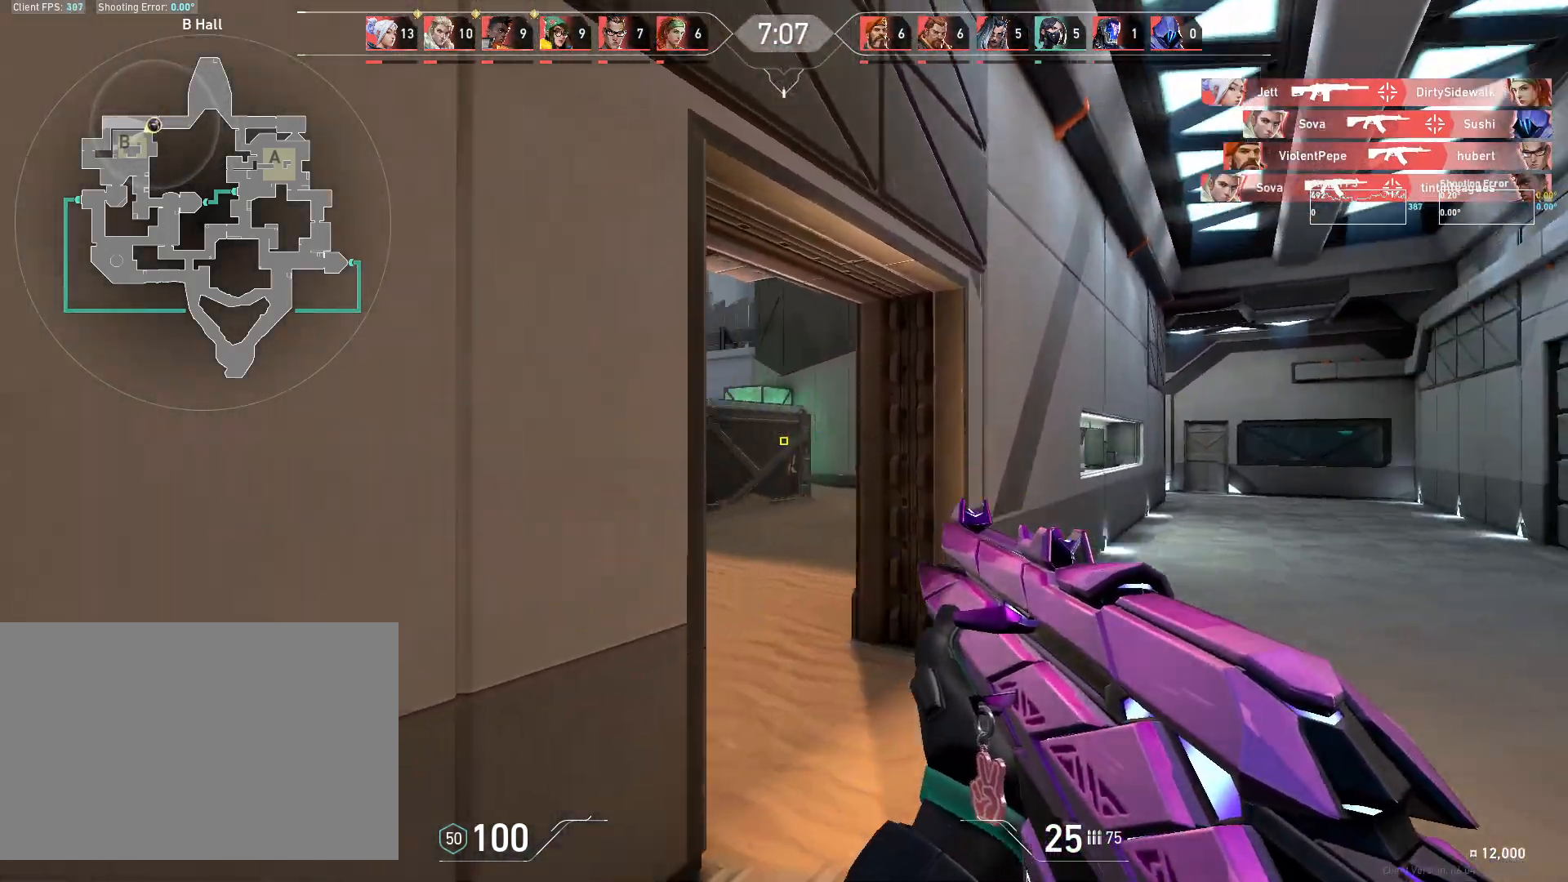
{"keys": ["d", "w"], "mouse": [], "events": [[467, "w", "down"]]}
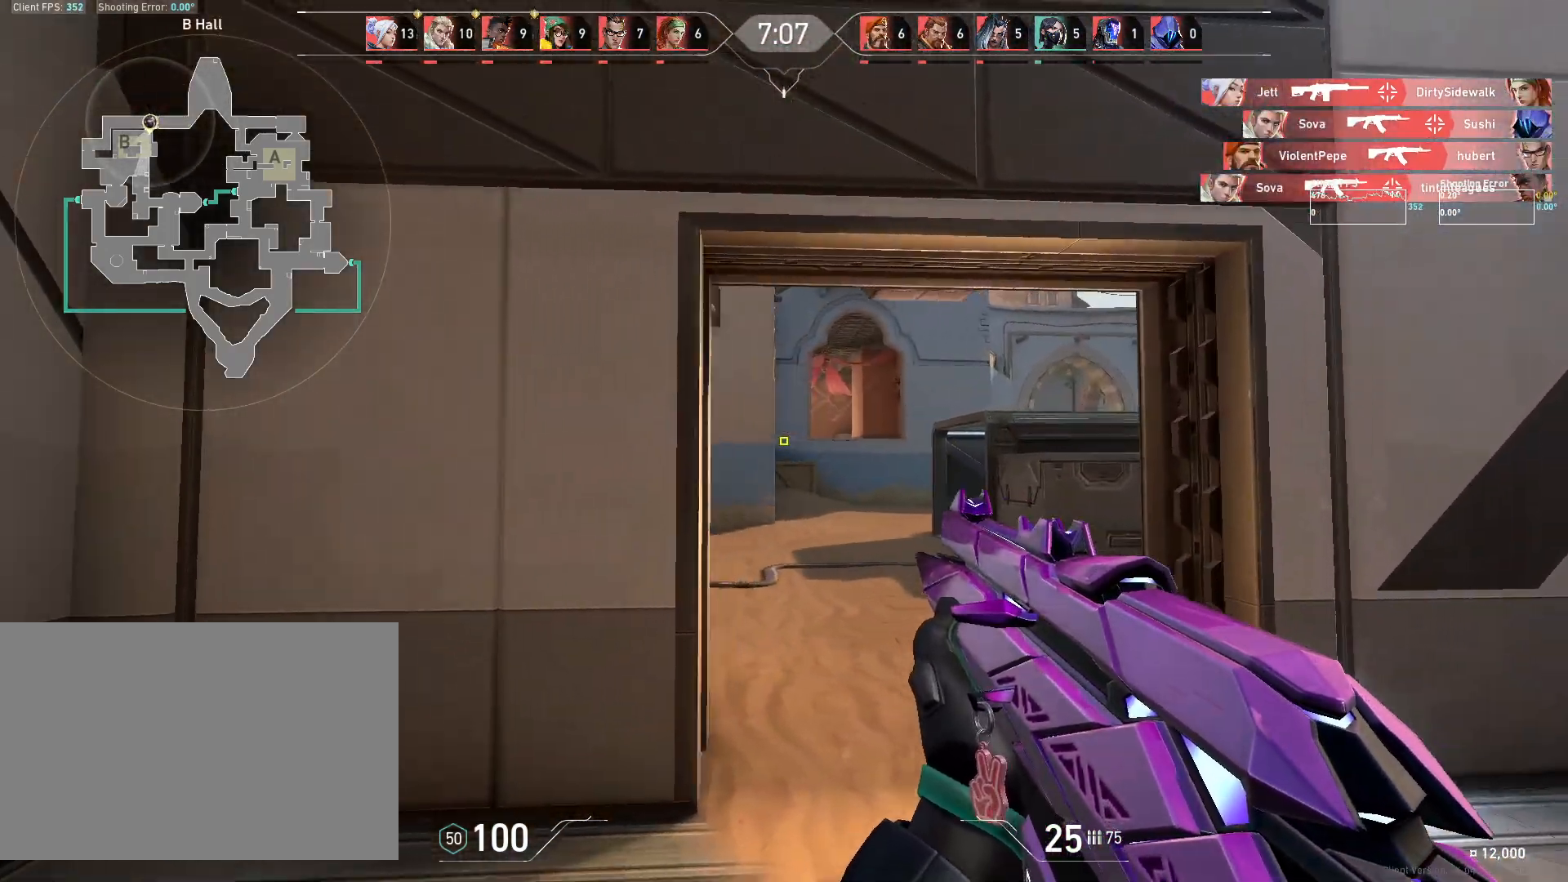
{"keys": ["d", "w"], "mouse": [], "events": [[83, "d", "up"], [100, "a", "down"], [367, "a", "up"], [417, "d", "down"]]}
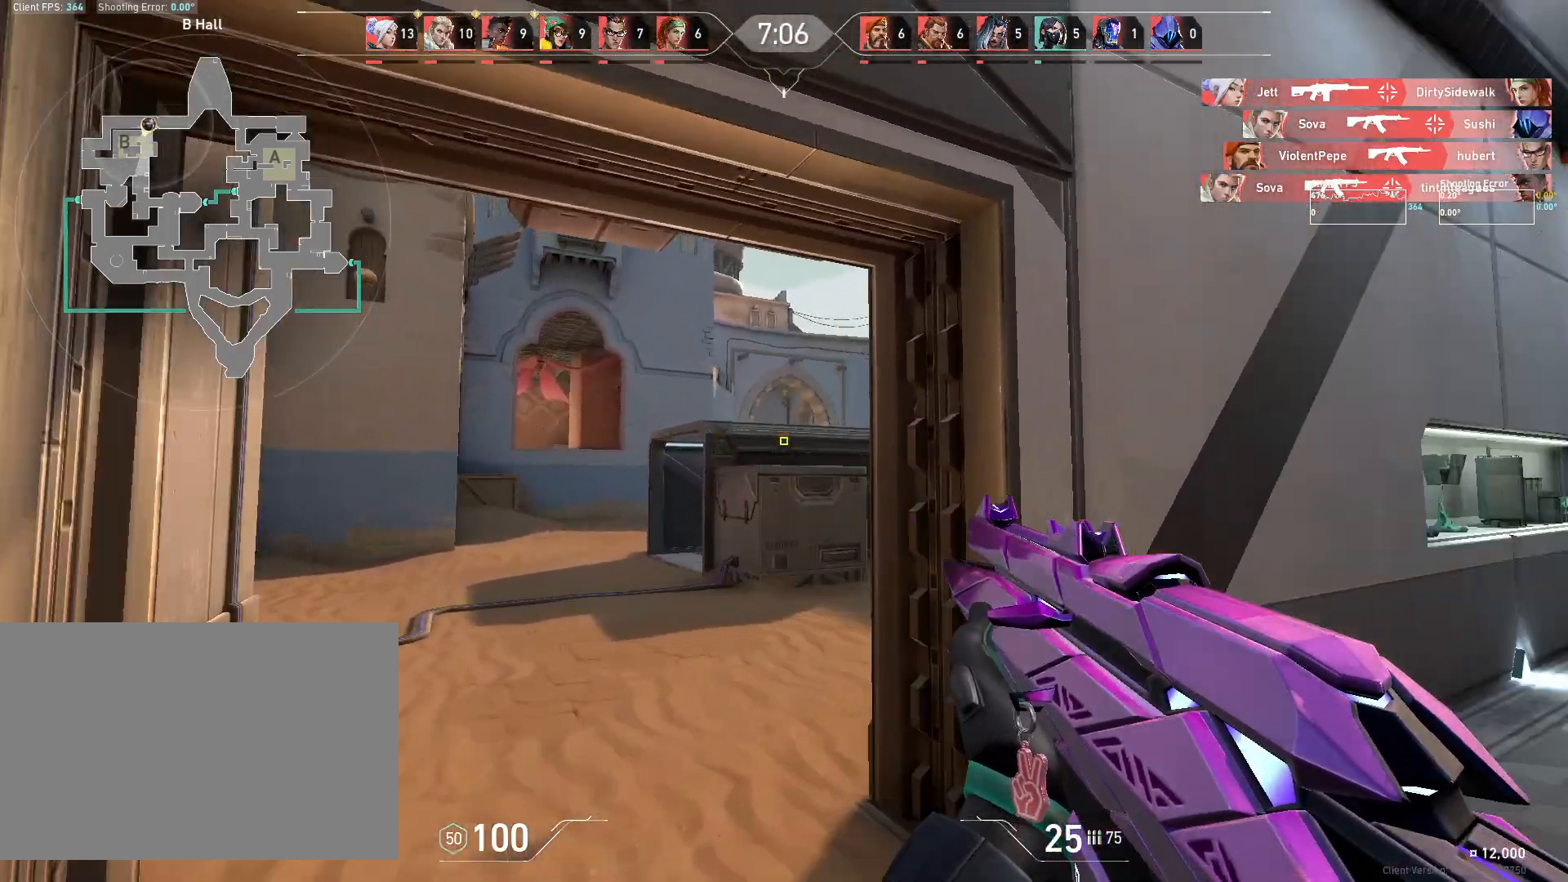
{"keys": ["w"], "mouse": [], "events": [[33, "d", "up"], [67, "a", "down"], [483, "a", "up"]]}
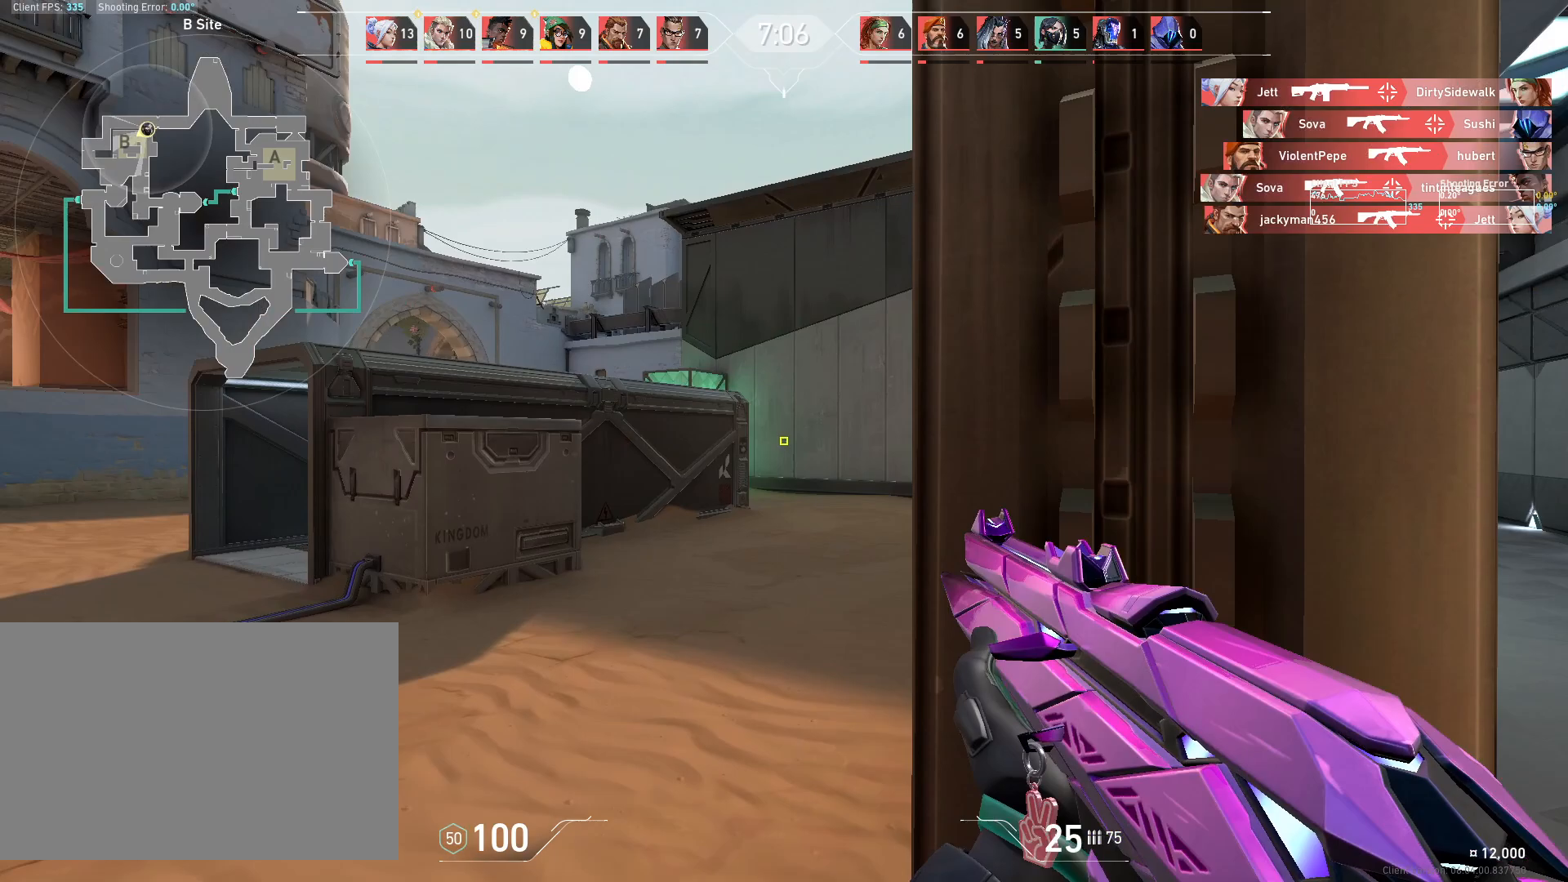
{"keys": ["a"], "mouse": [], "events": [[67, "d", "down"], [150, "d", "up"], [183, "a", "down"], [417, "w", "up"]]}
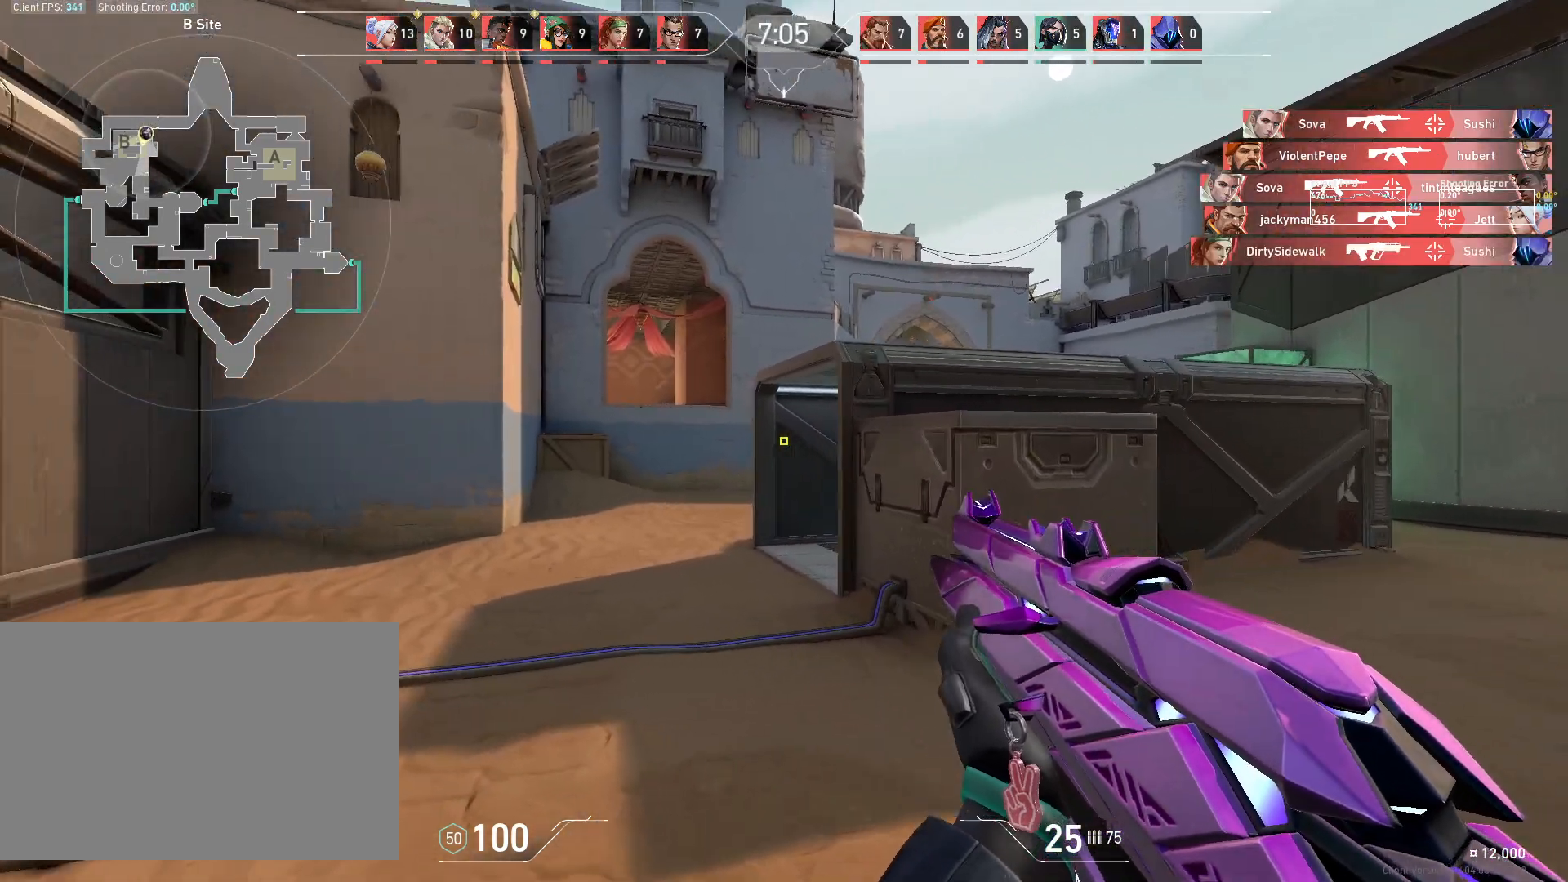
{"keys": ["w"], "mouse": ["right"], "events": [[167, "w", "down"], [467, "mouse_right", "down"], [500, "a", "up"]]}
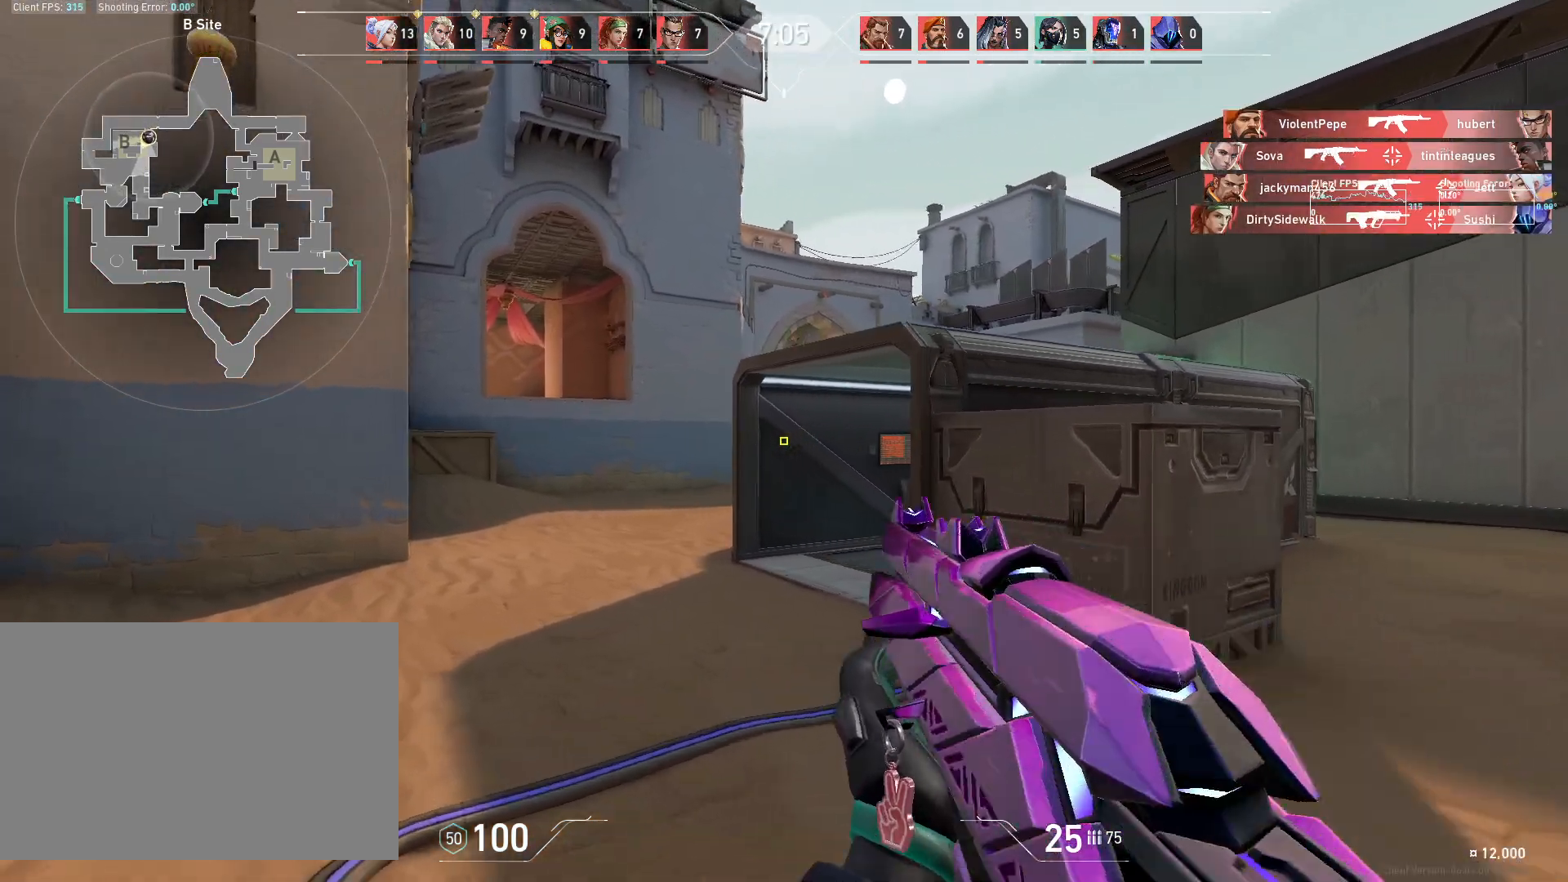
{"keys": [], "mouse": [], "events": [[50, "mouse_right", "up"], [150, "a", "down"], [200, "w", "up"], [500, "a", "up"]]}
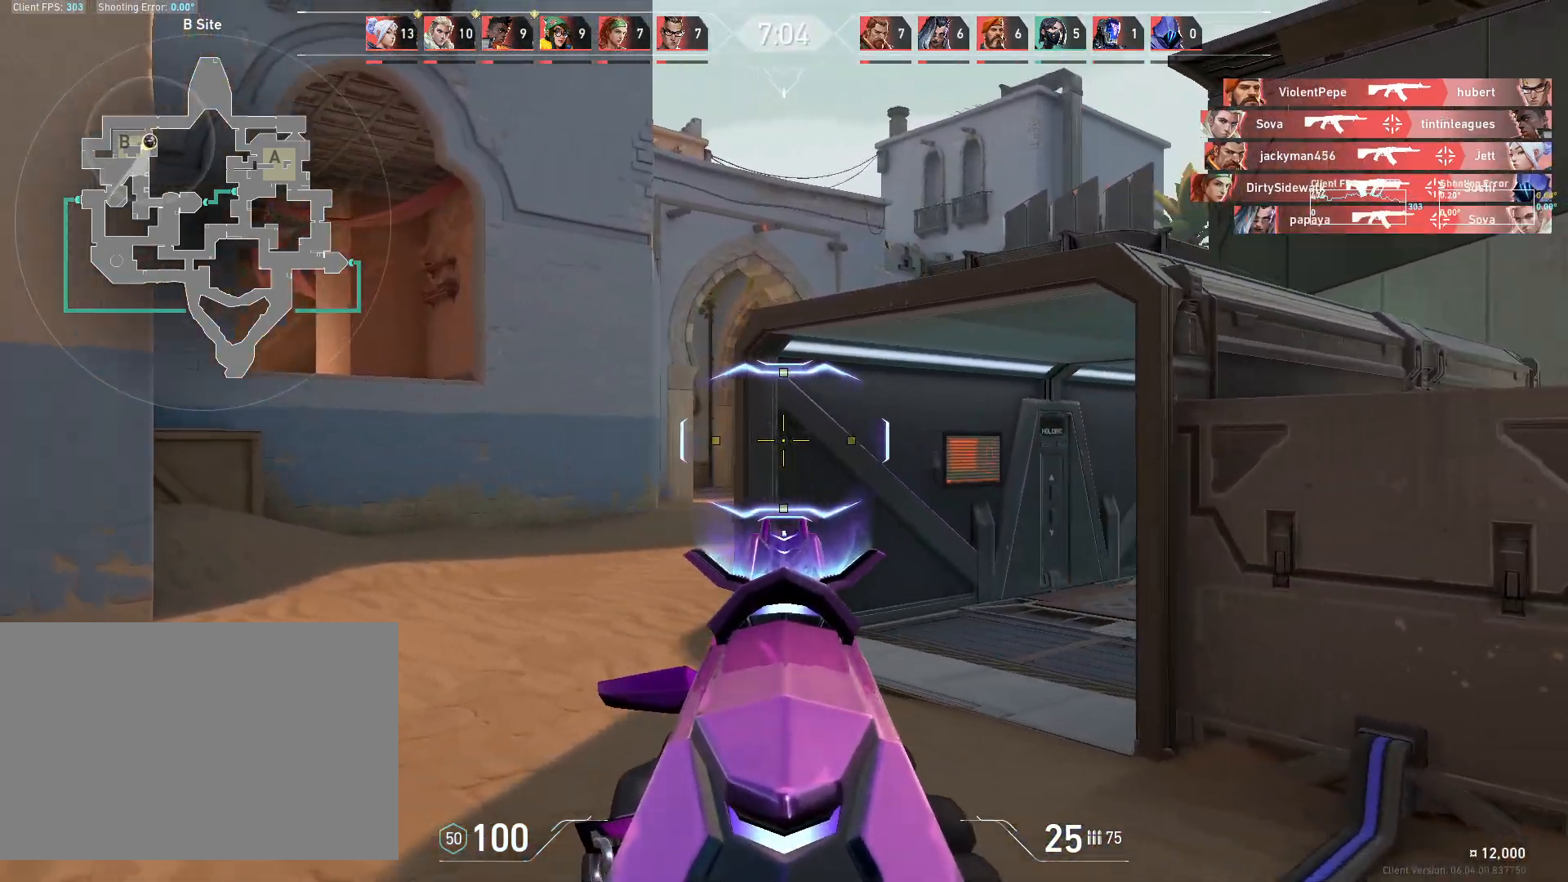
{"keys": ["a", "d"], "mouse": [], "events": [[17, "d", "down"], [100, "a", "down"], [117, "d", "up"], [350, "a", "up"], [350, "d", "down"], [483, "a", "down"]]}
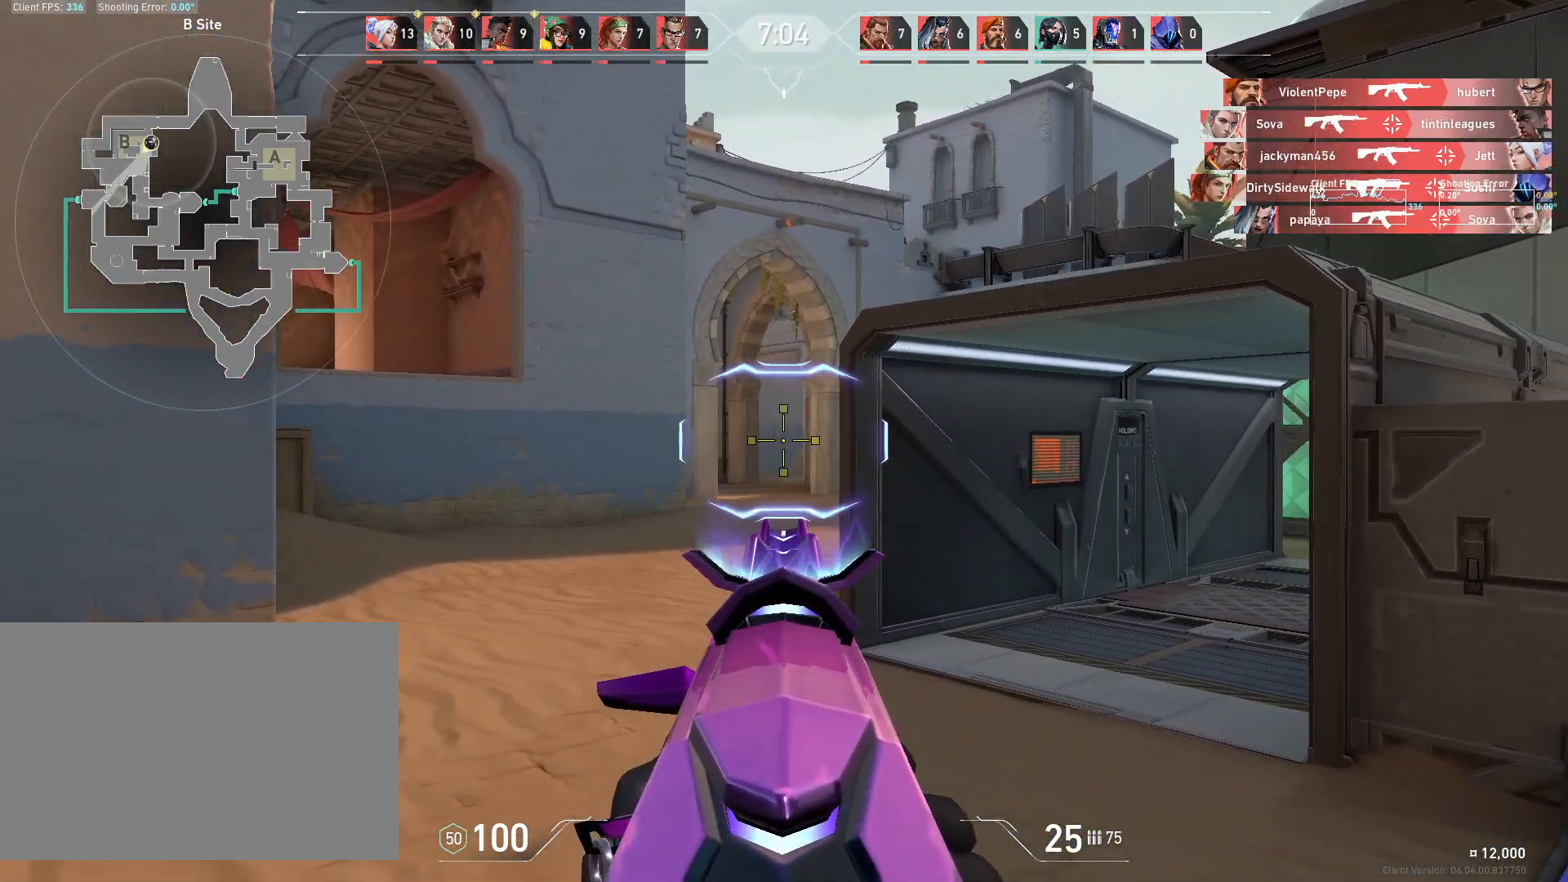
{"keys": ["a"], "mouse": [], "events": [[17, "d", "up"], [133, "a", "up"], [150, "d", "down"], [483, "a", "down"], [483, "d", "up"]]}
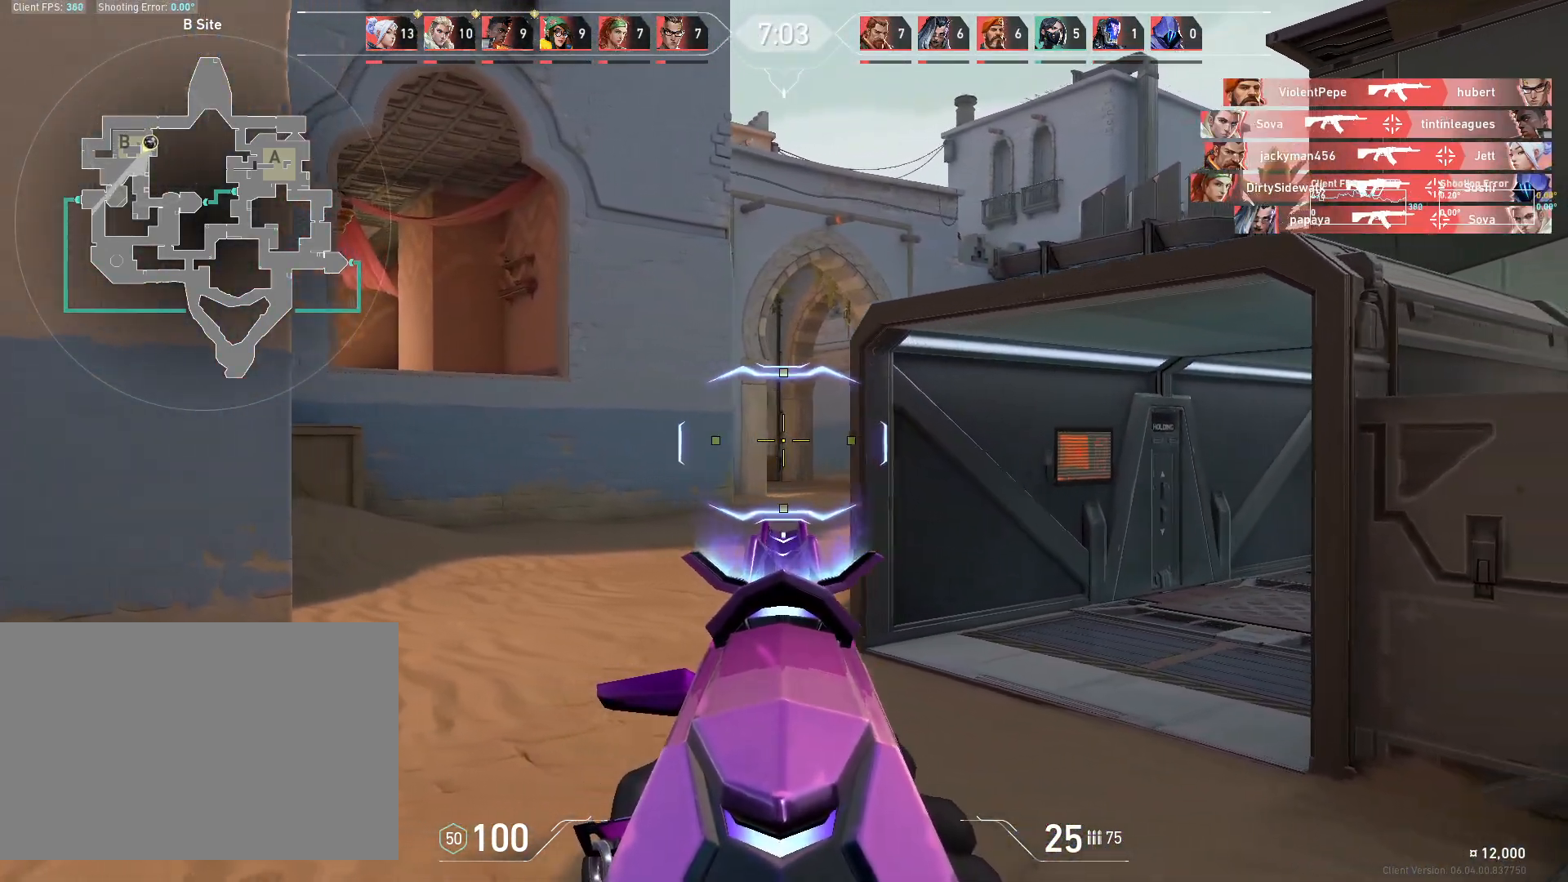
{"keys": ["d"], "mouse": [], "events": [[267, "a", "up"], [283, "d", "down"]]}
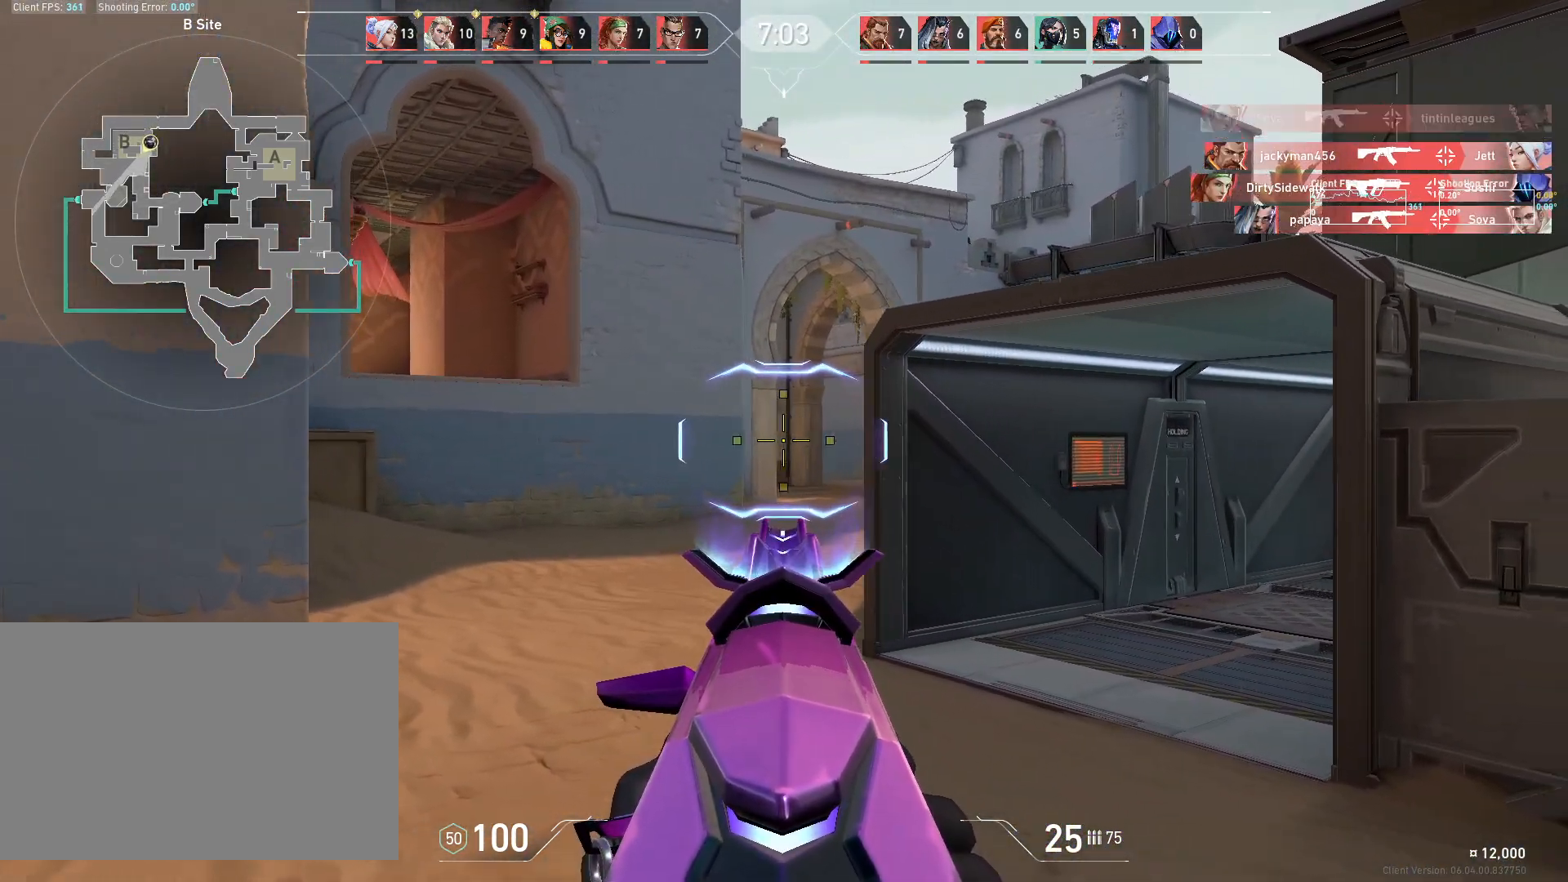
{"keys": ["a"], "mouse": [], "events": [[117, "a", "down"], [117, "d", "up"]]}
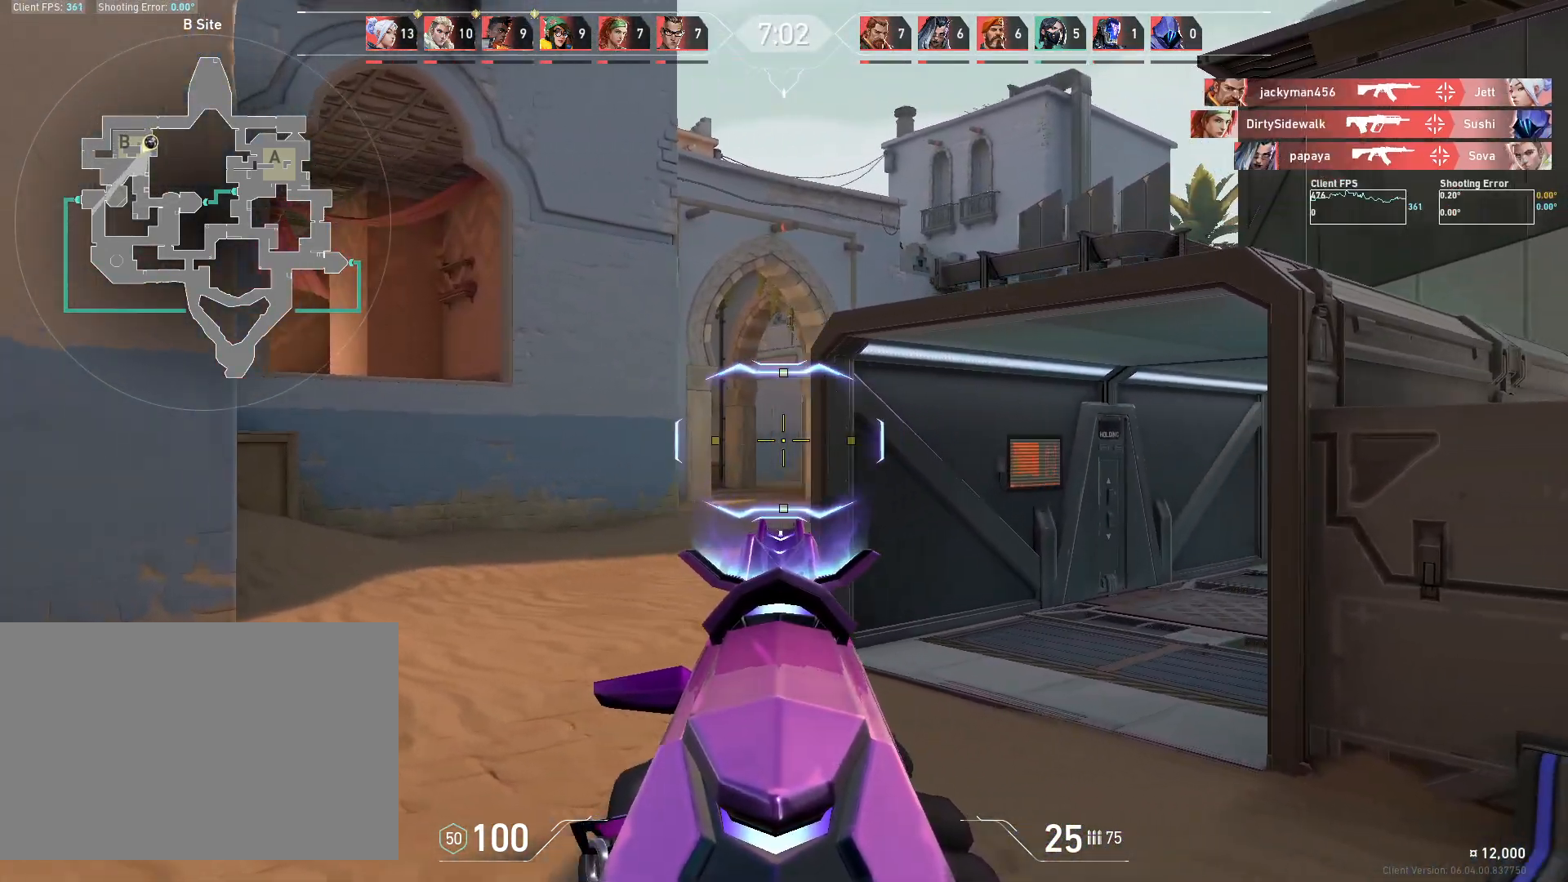
{"keys": ["d"], "mouse": [], "events": [[167, "w", "down"], [233, "a", "up"], [267, "d", "down"], [333, "w", "up"]]}
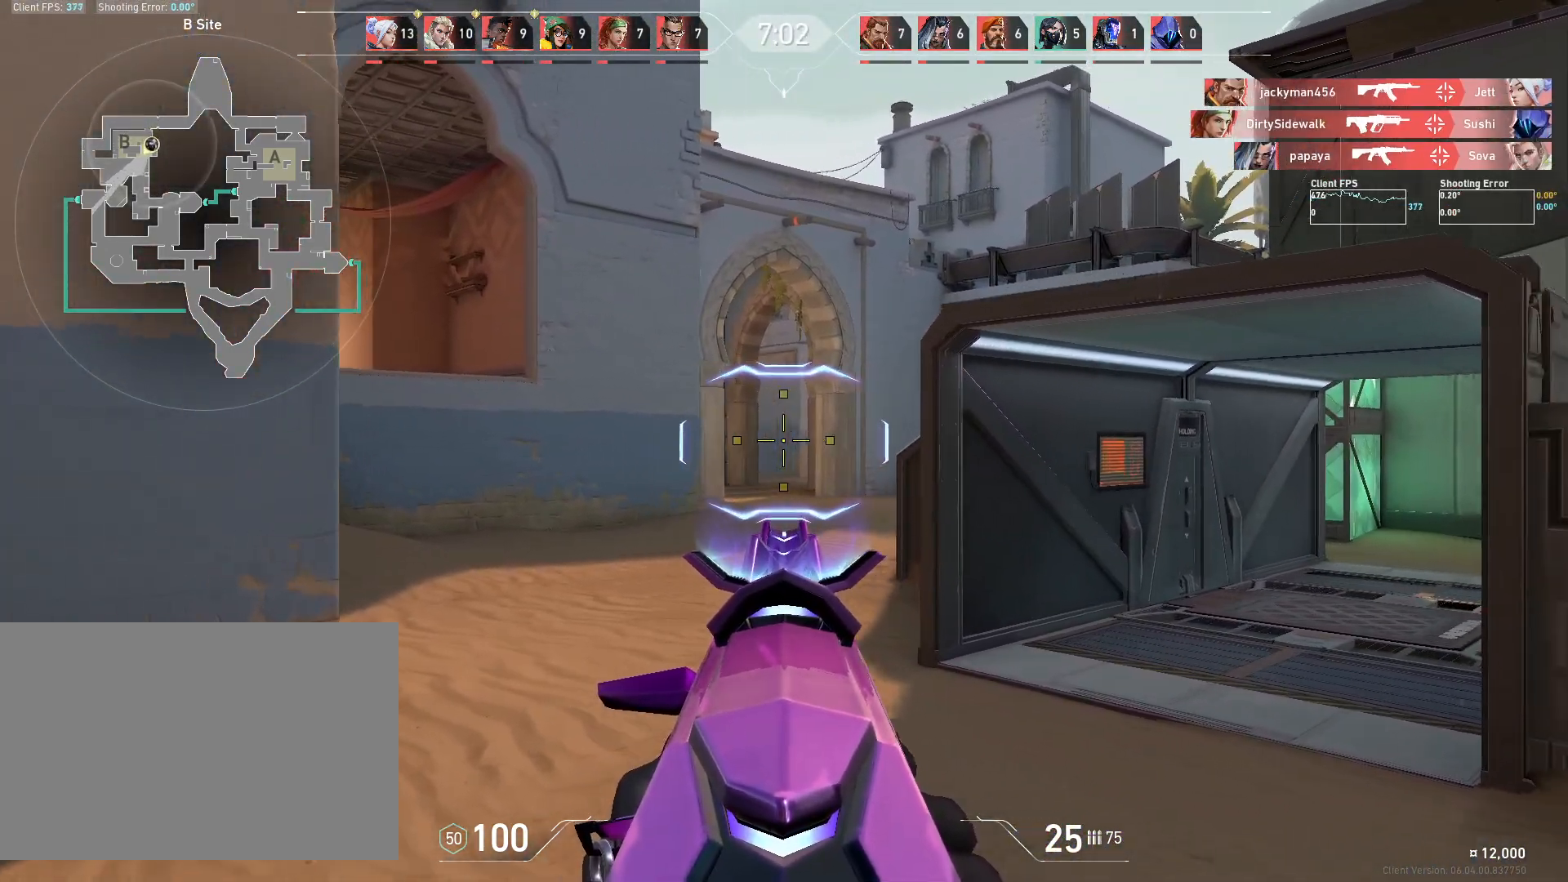
{"keys": ["a", "d"], "mouse": [], "events": [[150, "a", "down"], [167, "d", "up"], [367, "a", "up"], [383, "d", "down"], [500, "a", "down"]]}
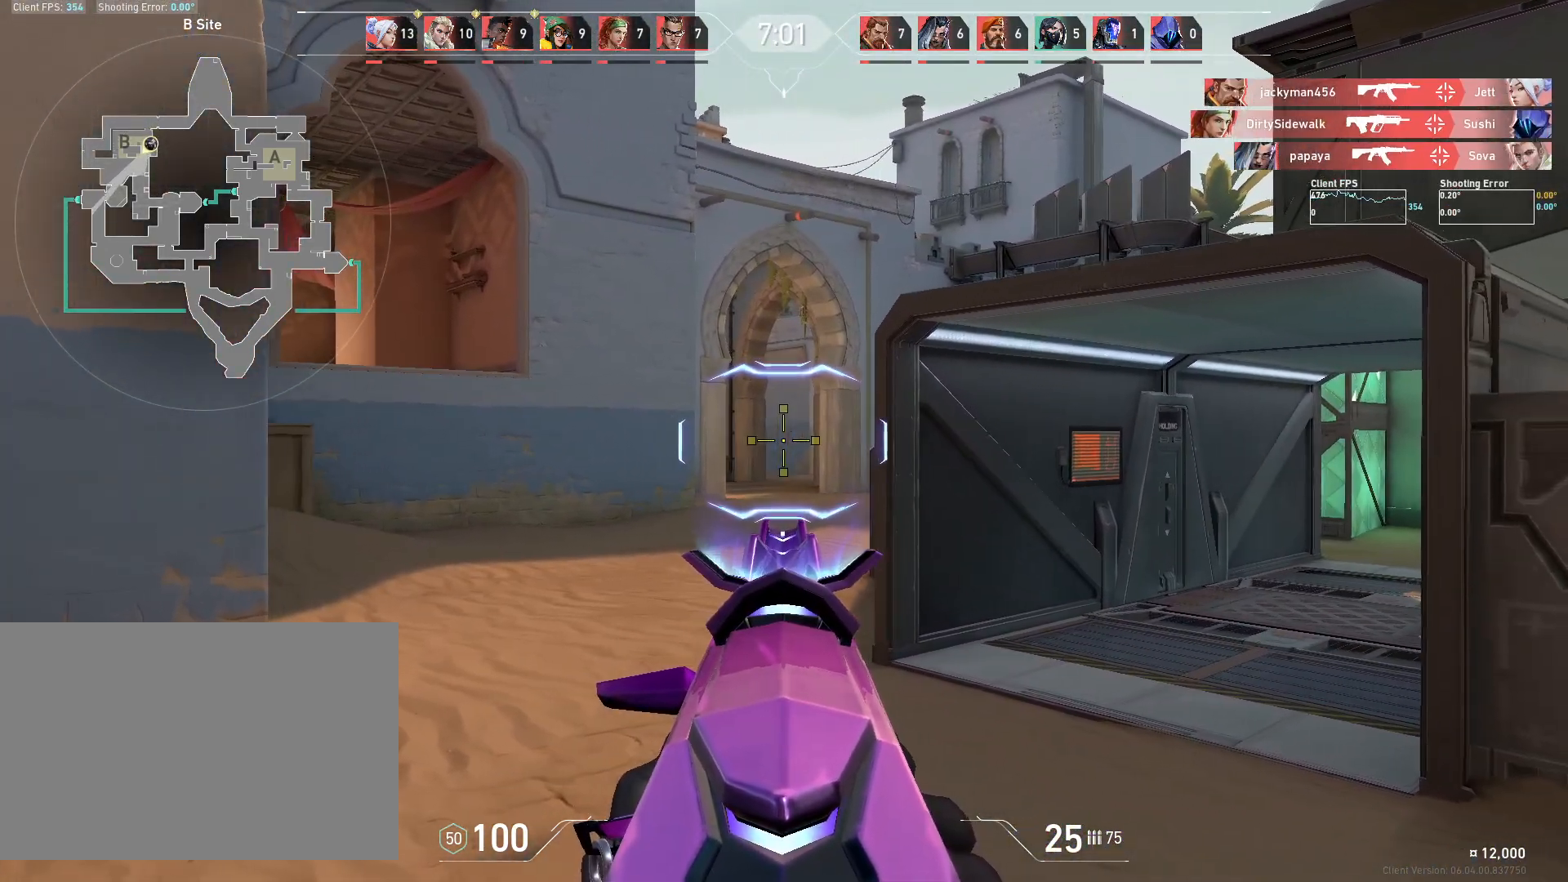
{"keys": ["d"], "mouse": [], "events": [[33, "d", "up"], [450, "a", "up"], [450, "d", "down"]]}
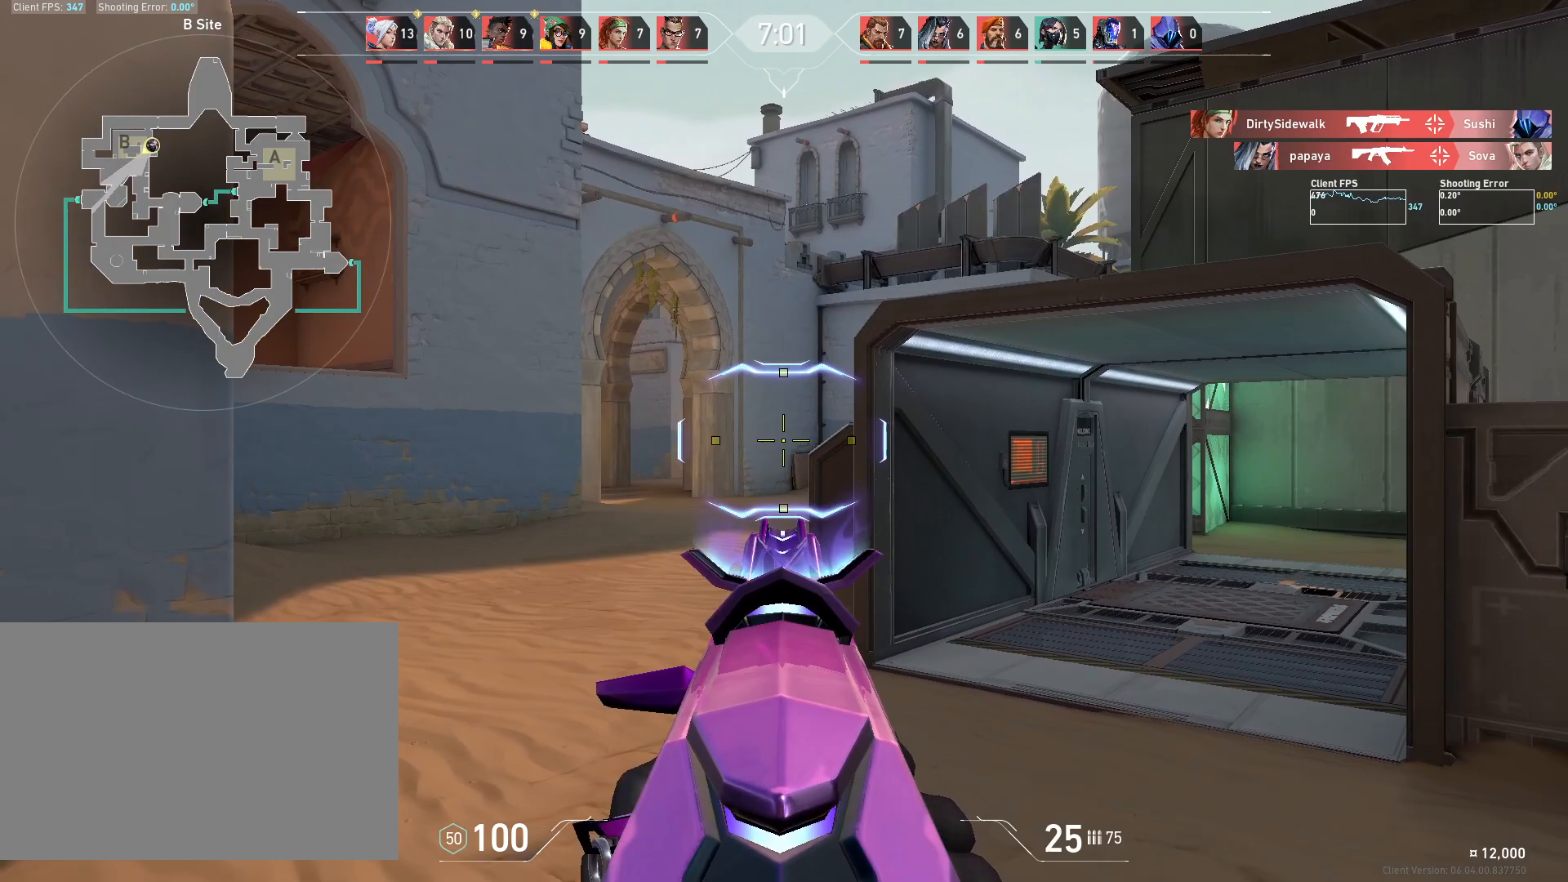
{"keys": ["a"], "mouse": [], "events": [[100, "a", "down"], [133, "d", "up"], [233, "a", "up"], [250, "d", "down"], [483, "a", "down"], [500, "d", "up"]]}
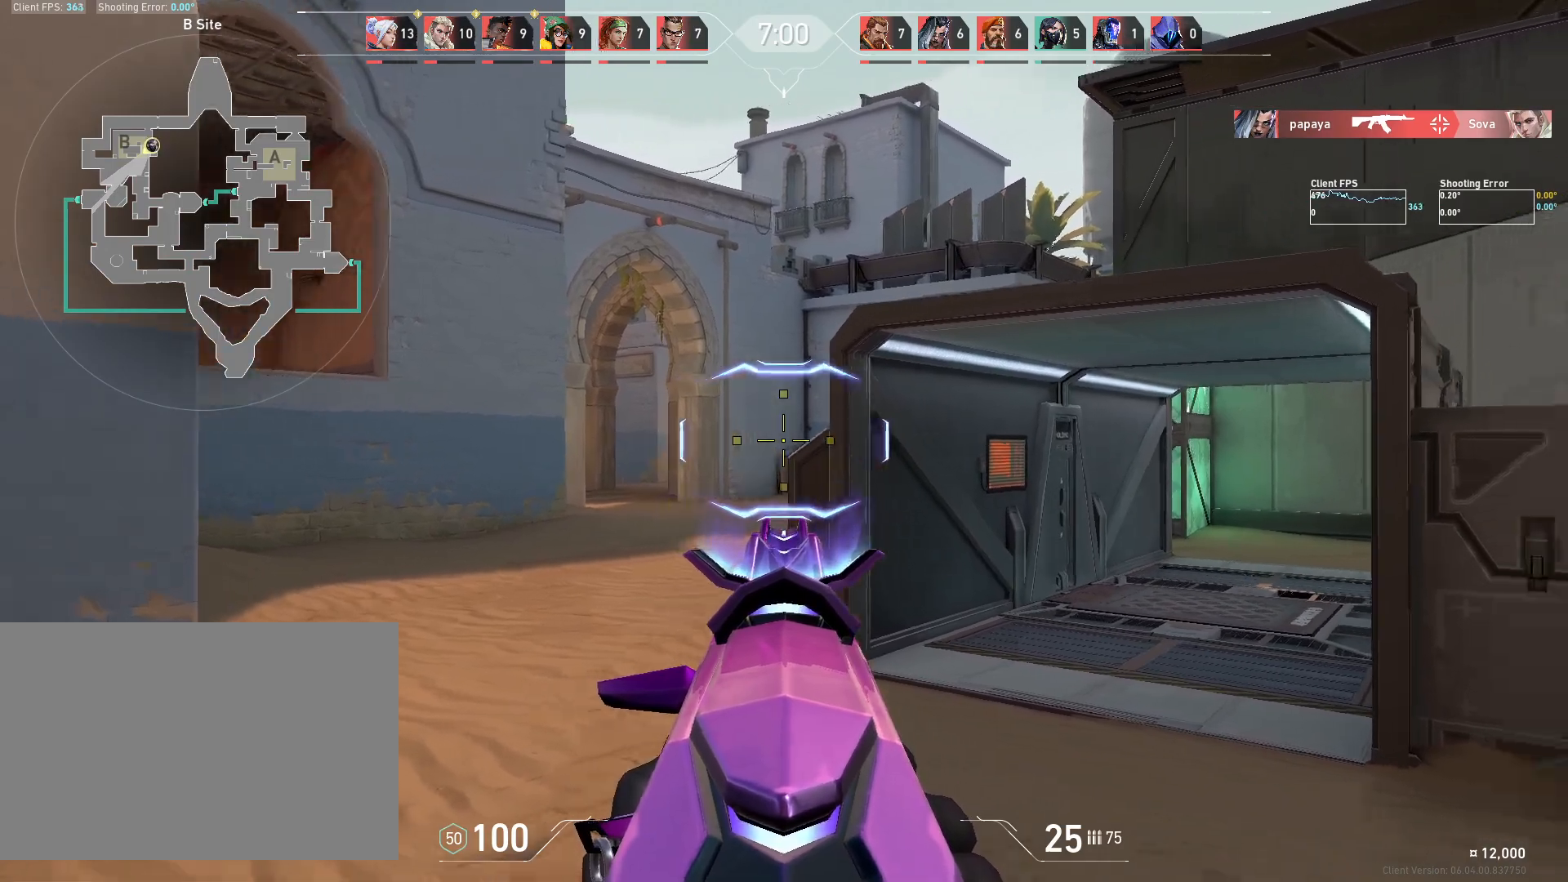
{"keys": ["a"], "mouse": [], "events": [[200, "a", "up"], [217, "d", "down"], [467, "a", "down"], [467, "d", "up"]]}
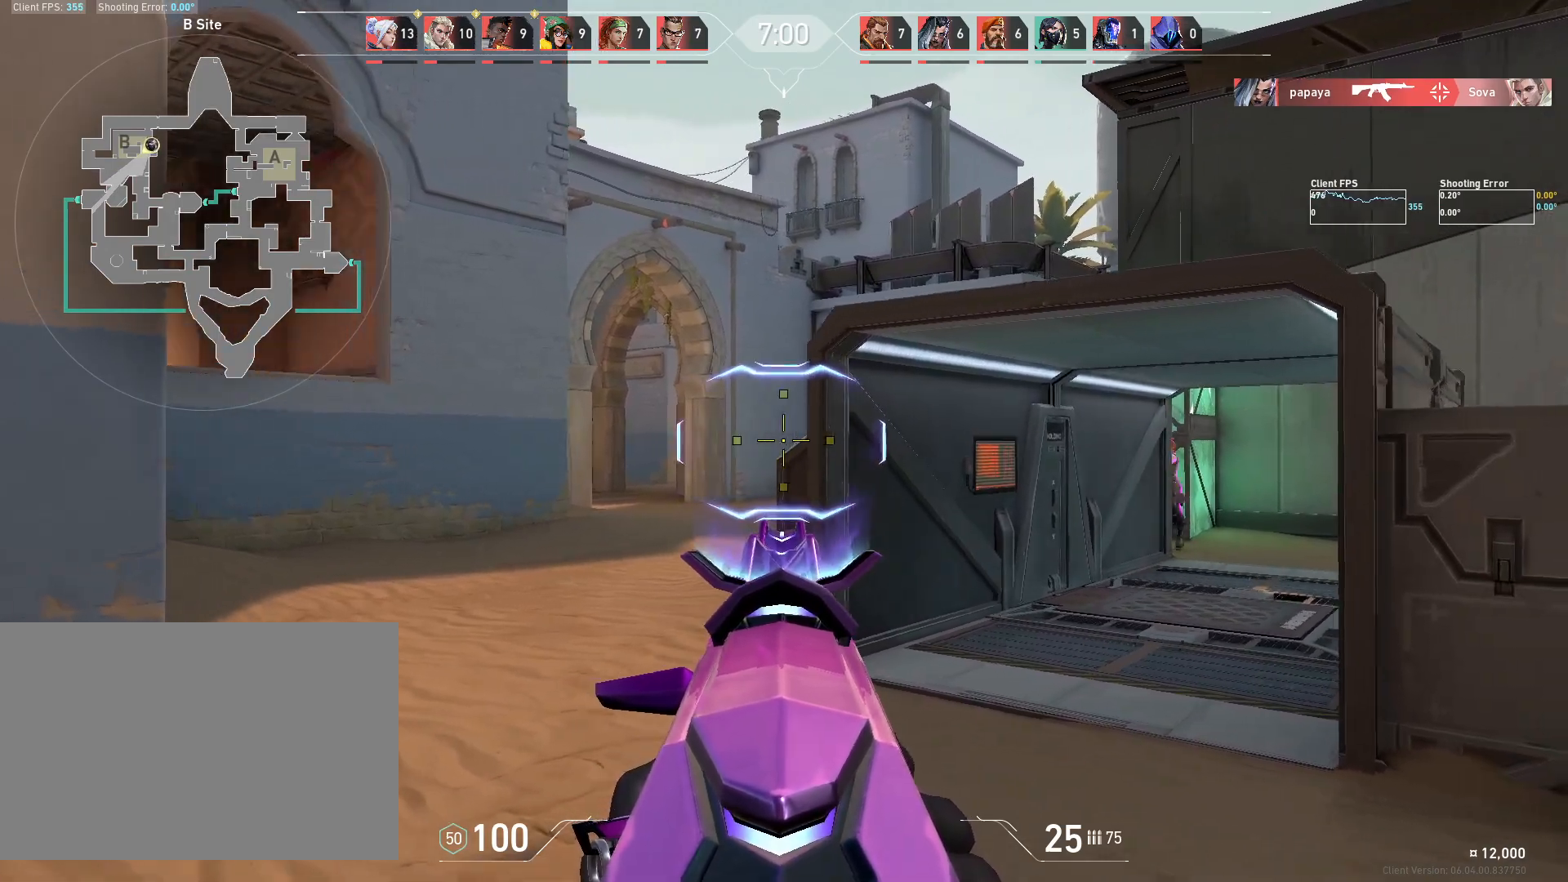
{"keys": ["a"], "mouse": [], "events": [[67, "mouse_right", "down"], [150, "mouse_right", "up"], [167, "a", "up"], [217, "d", "down"], [350, "a", "down"], [383, "d", "up"]]}
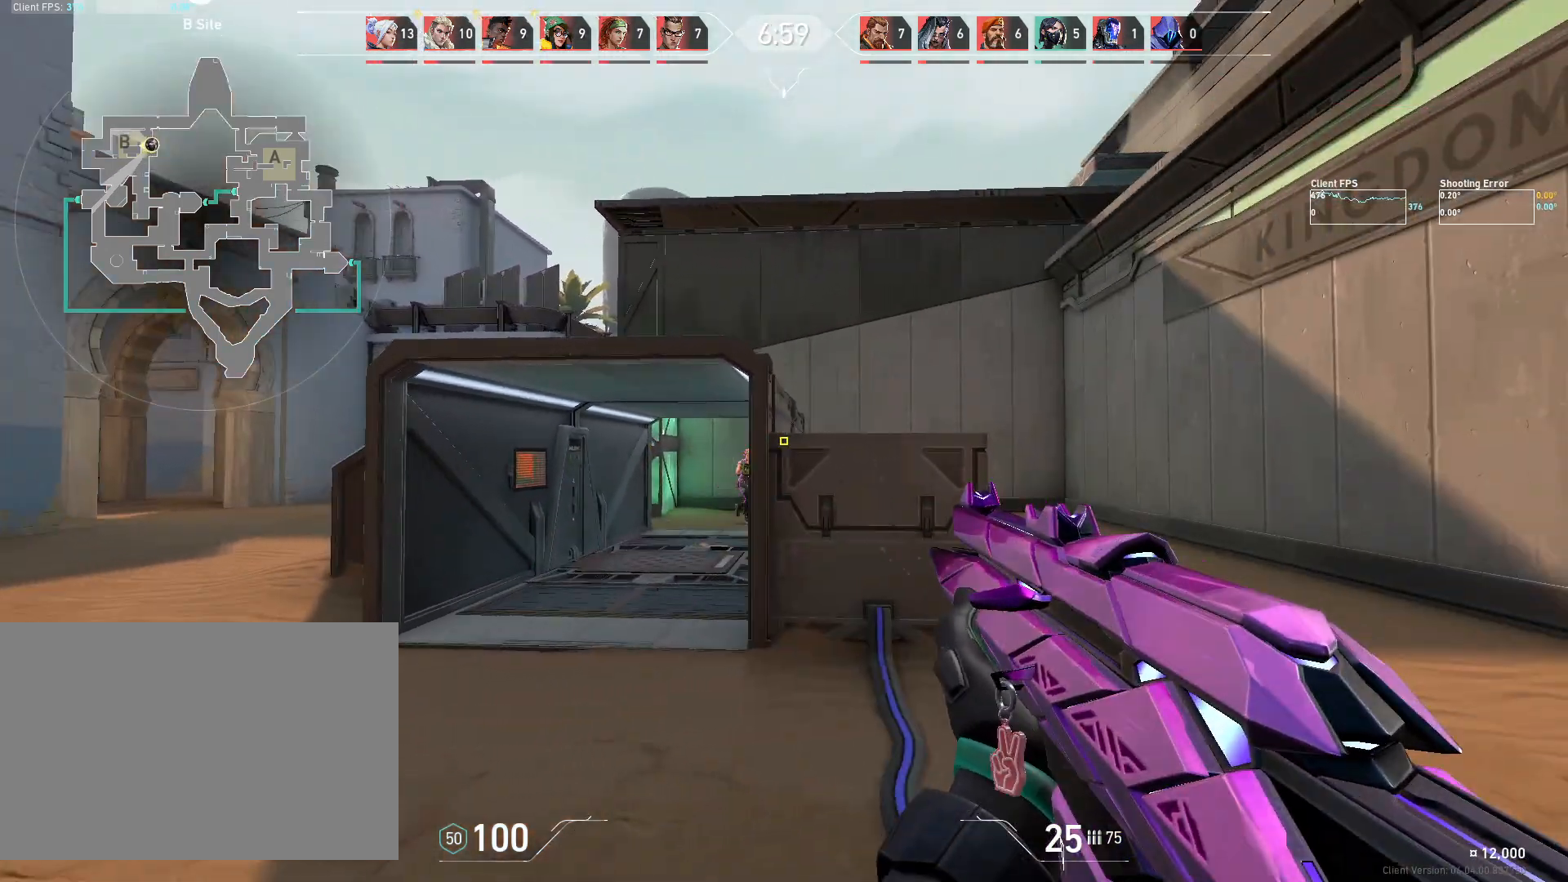
{"keys": ["d"], "mouse": ["left"], "events": [[317, "a", "up"], [383, "d", "down"], [450, "mouse_left", "down"]]}
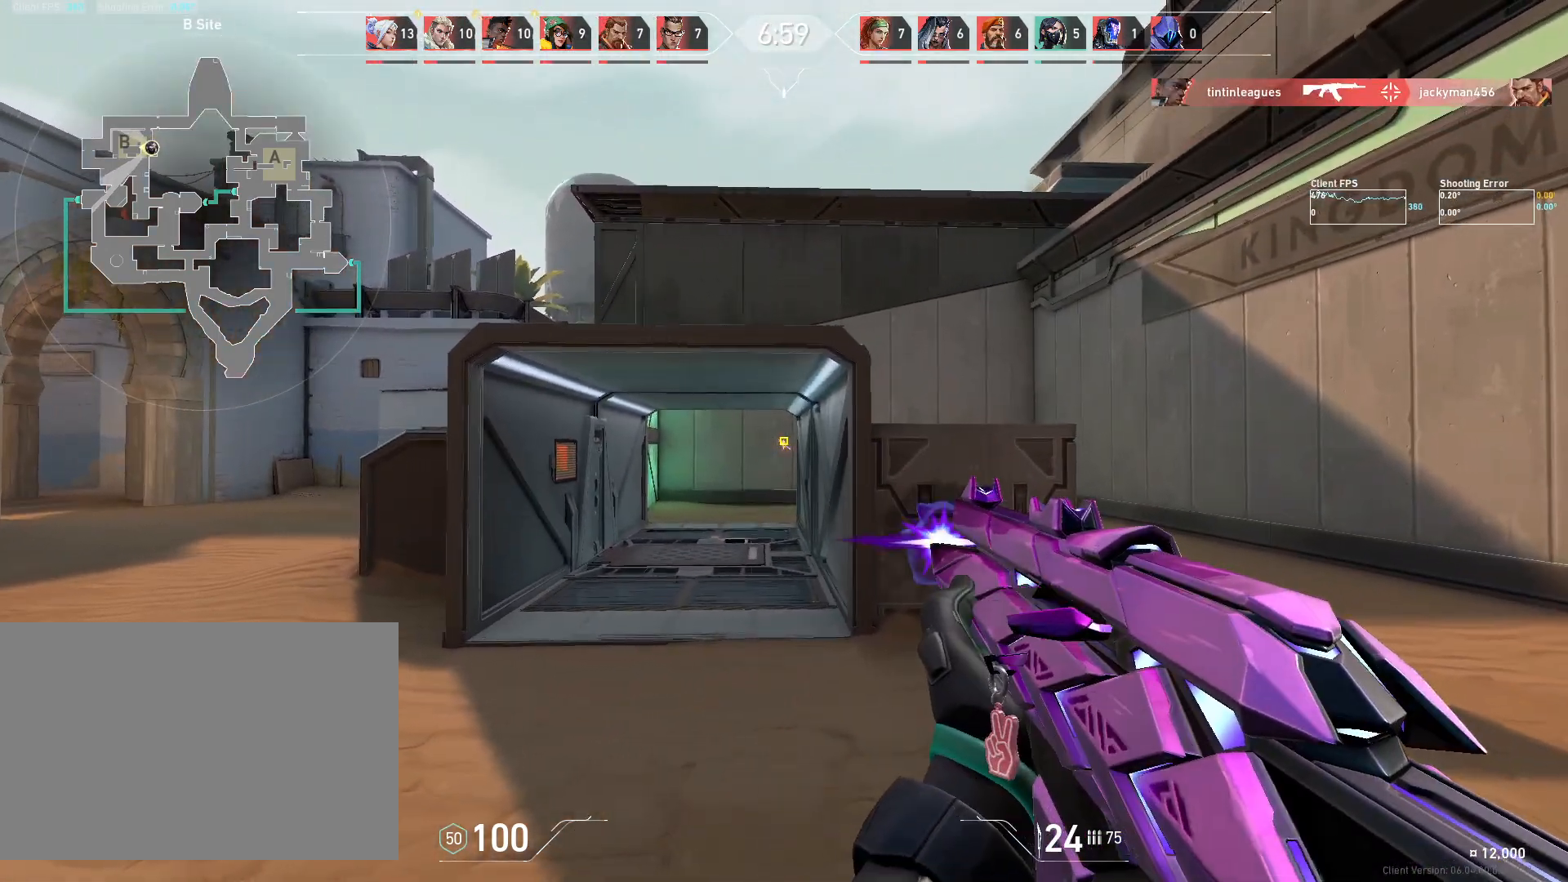
{"keys": ["a"], "mouse": [], "events": [[50, "mouse_left", "up"], [217, "a", "down"], [250, "d", "up"]]}
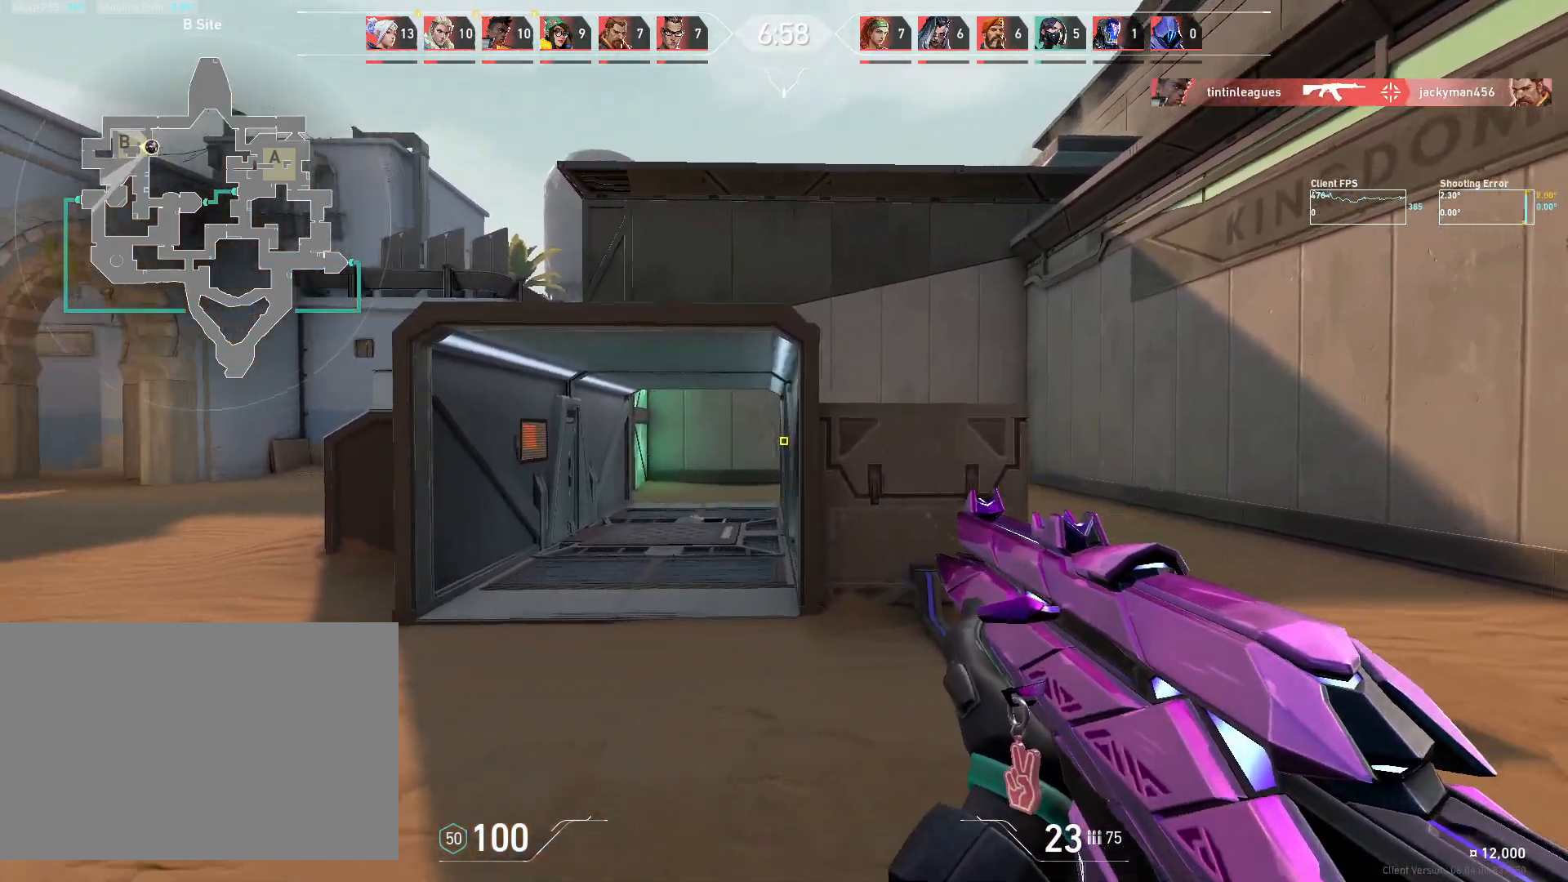
{"keys": ["a"], "mouse": [], "events": []}
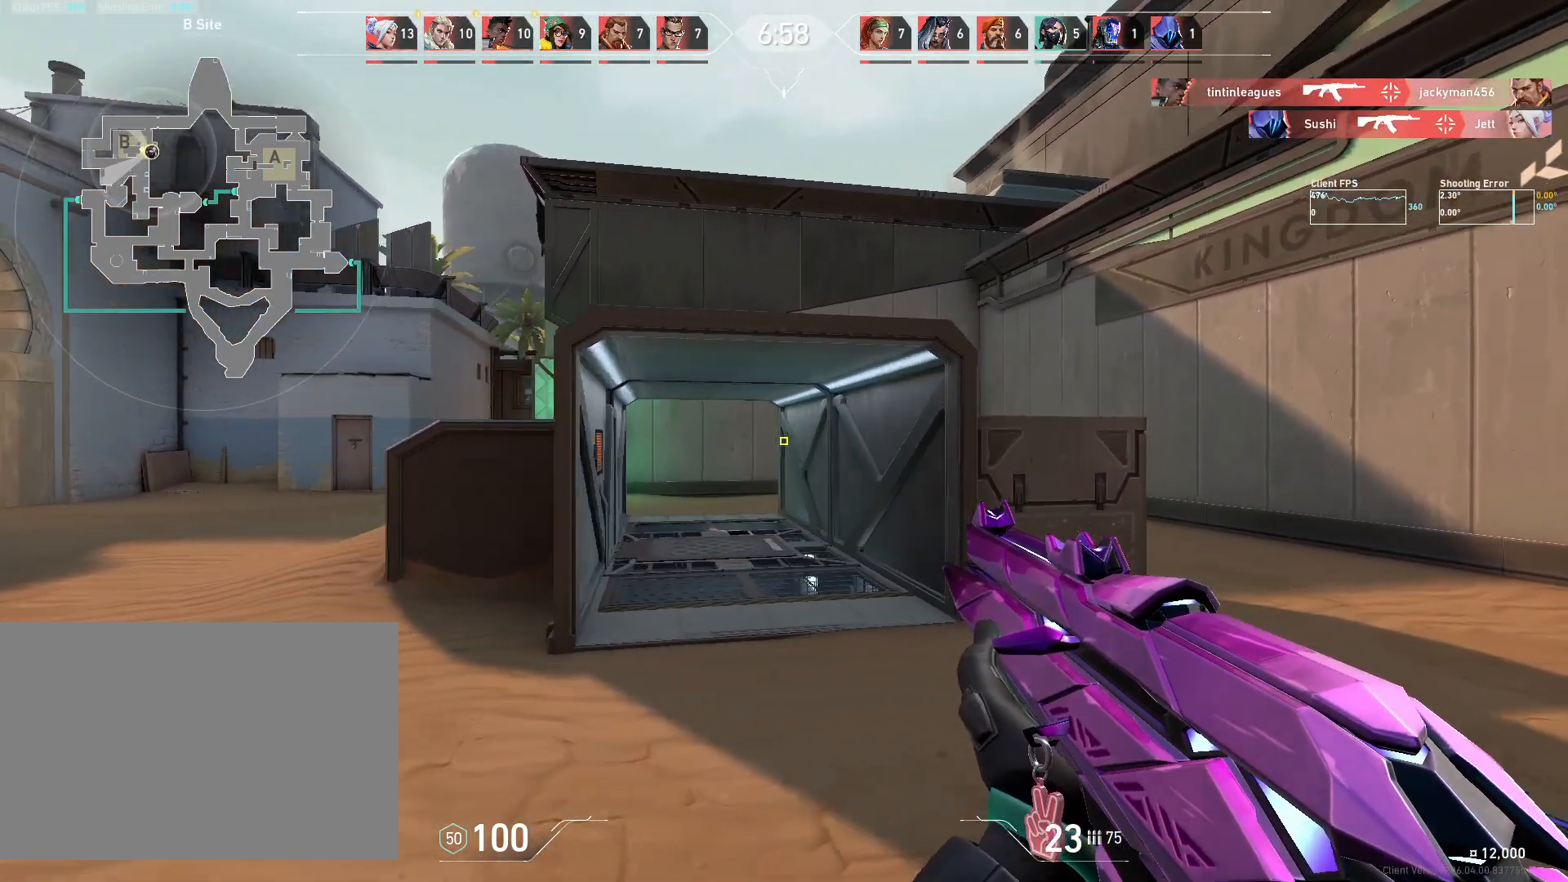
{"keys": ["d"], "mouse": [], "events": [[150, "a", "up"], [183, "d", "down"]]}
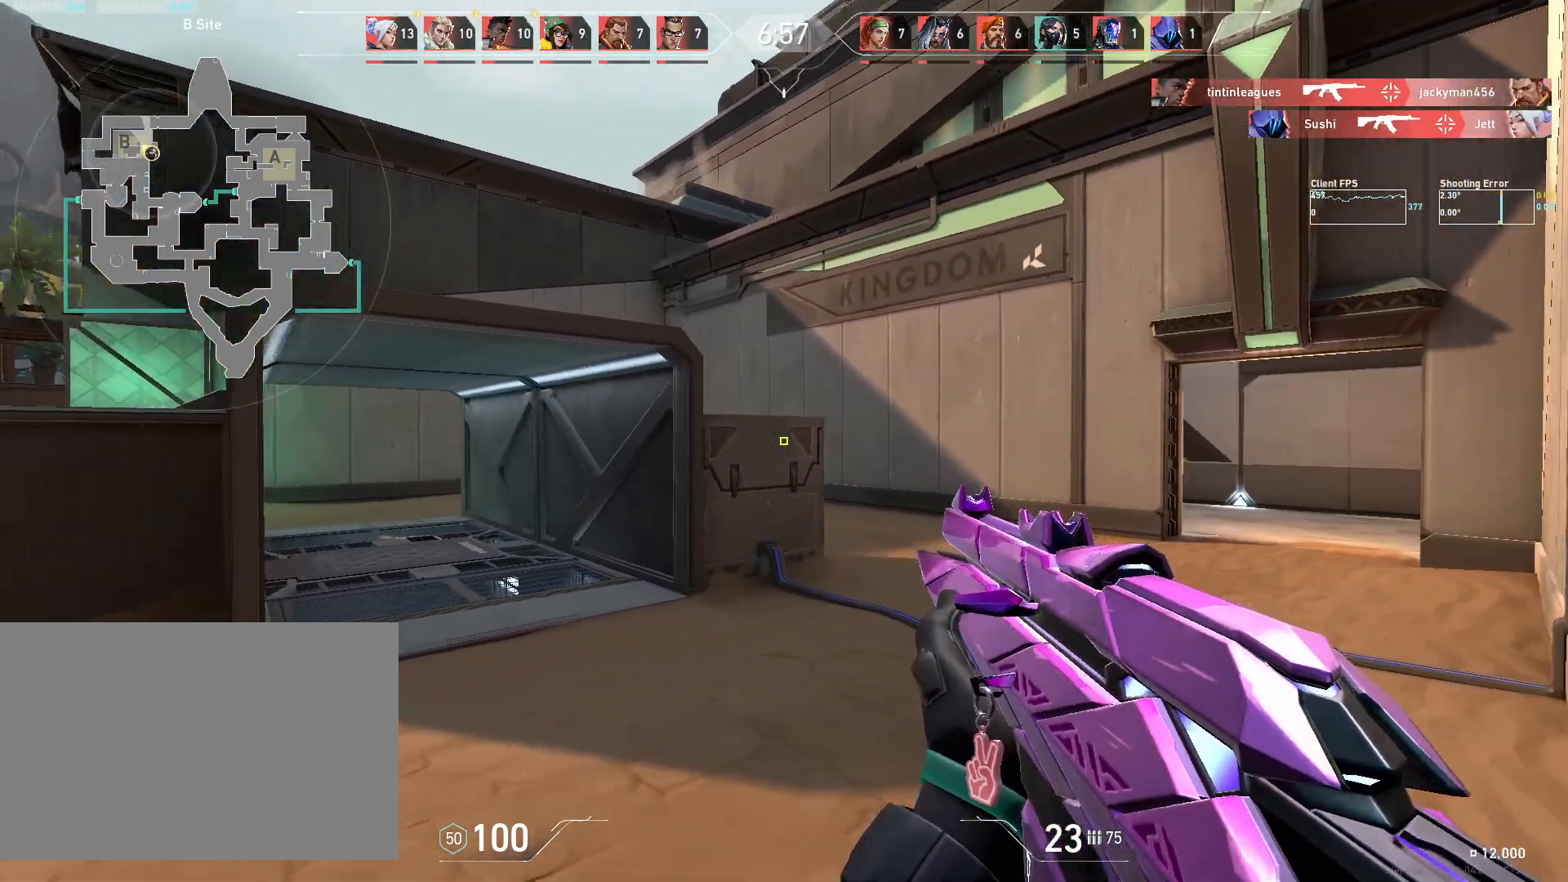
{"keys": ["a"], "mouse": [], "events": [[400, "a", "down"], [417, "d", "up"]]}
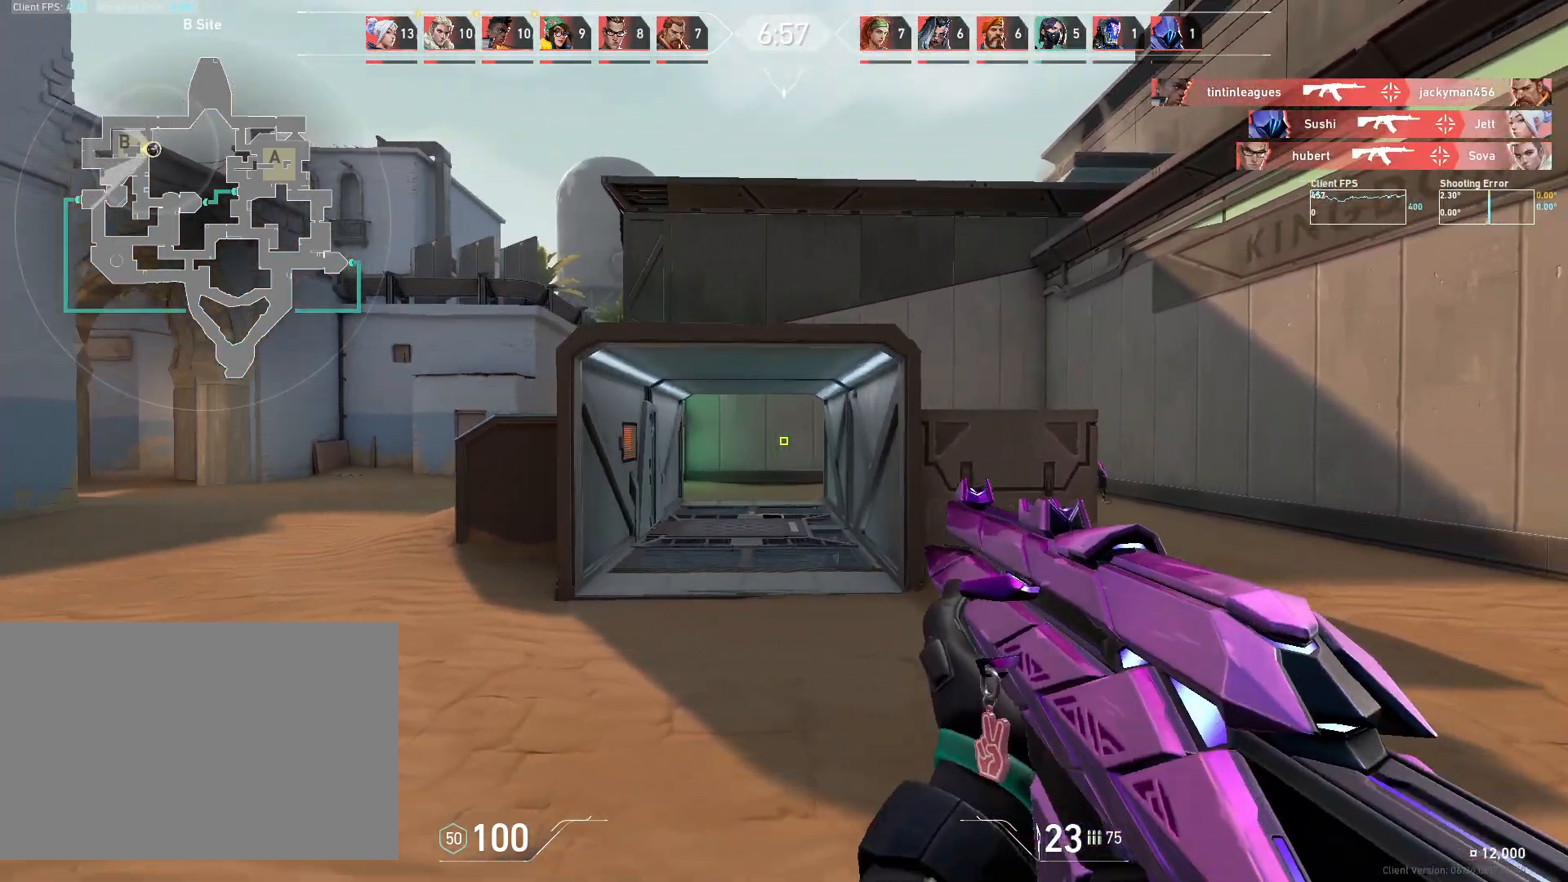
{"keys": ["a"], "mouse": [], "events": []}
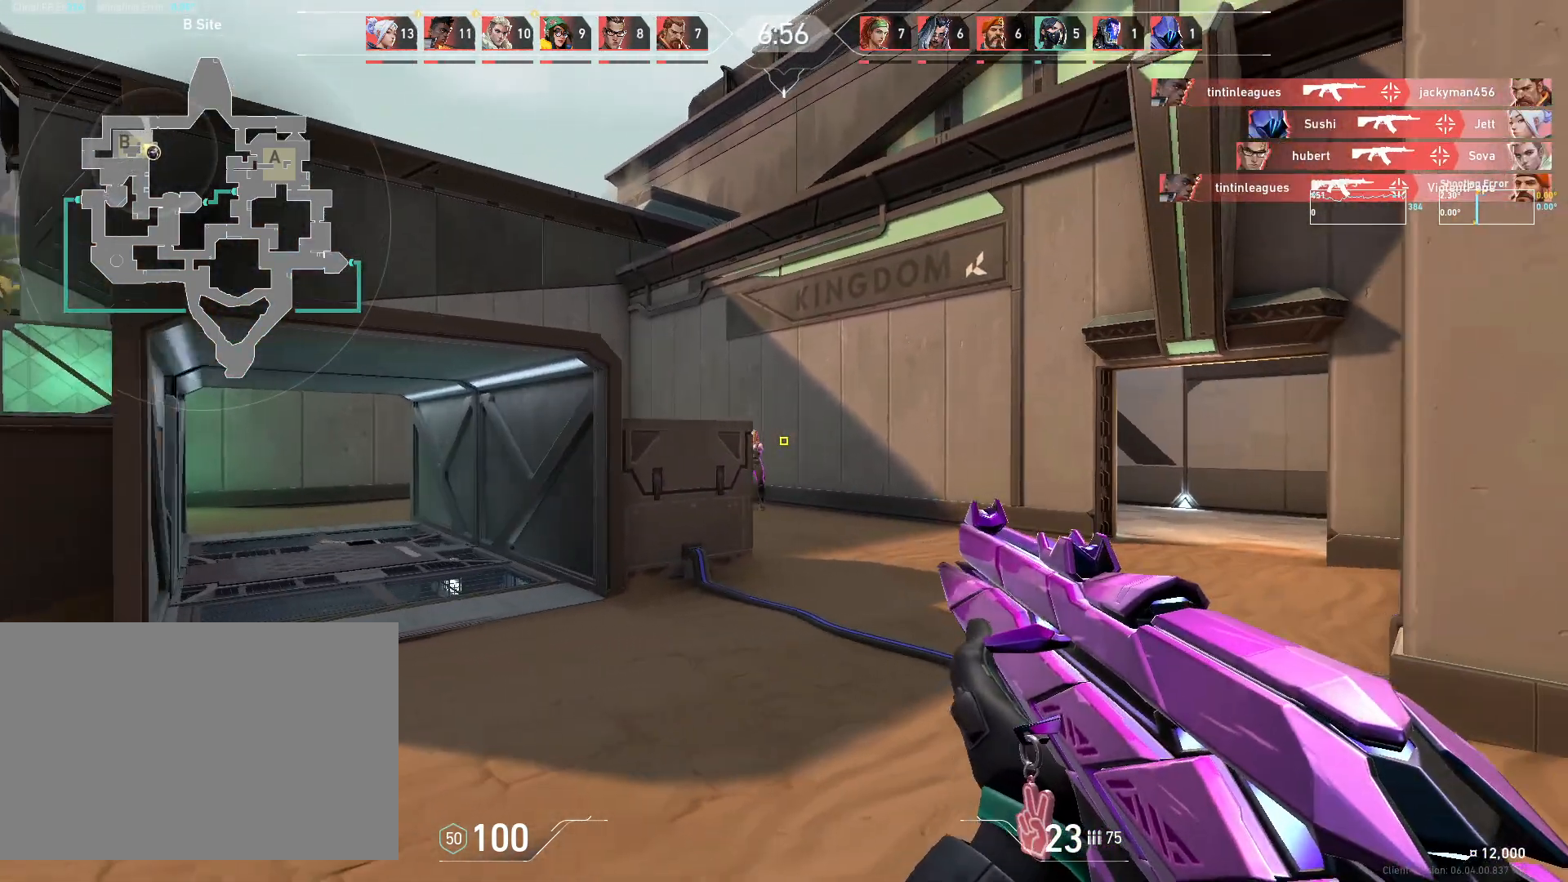
{"keys": ["d"], "mouse": [], "events": [[233, "a", "up"], [350, "mouse_left", "down"], [383, "d", "down"], [467, "mouse_left", "up"]]}